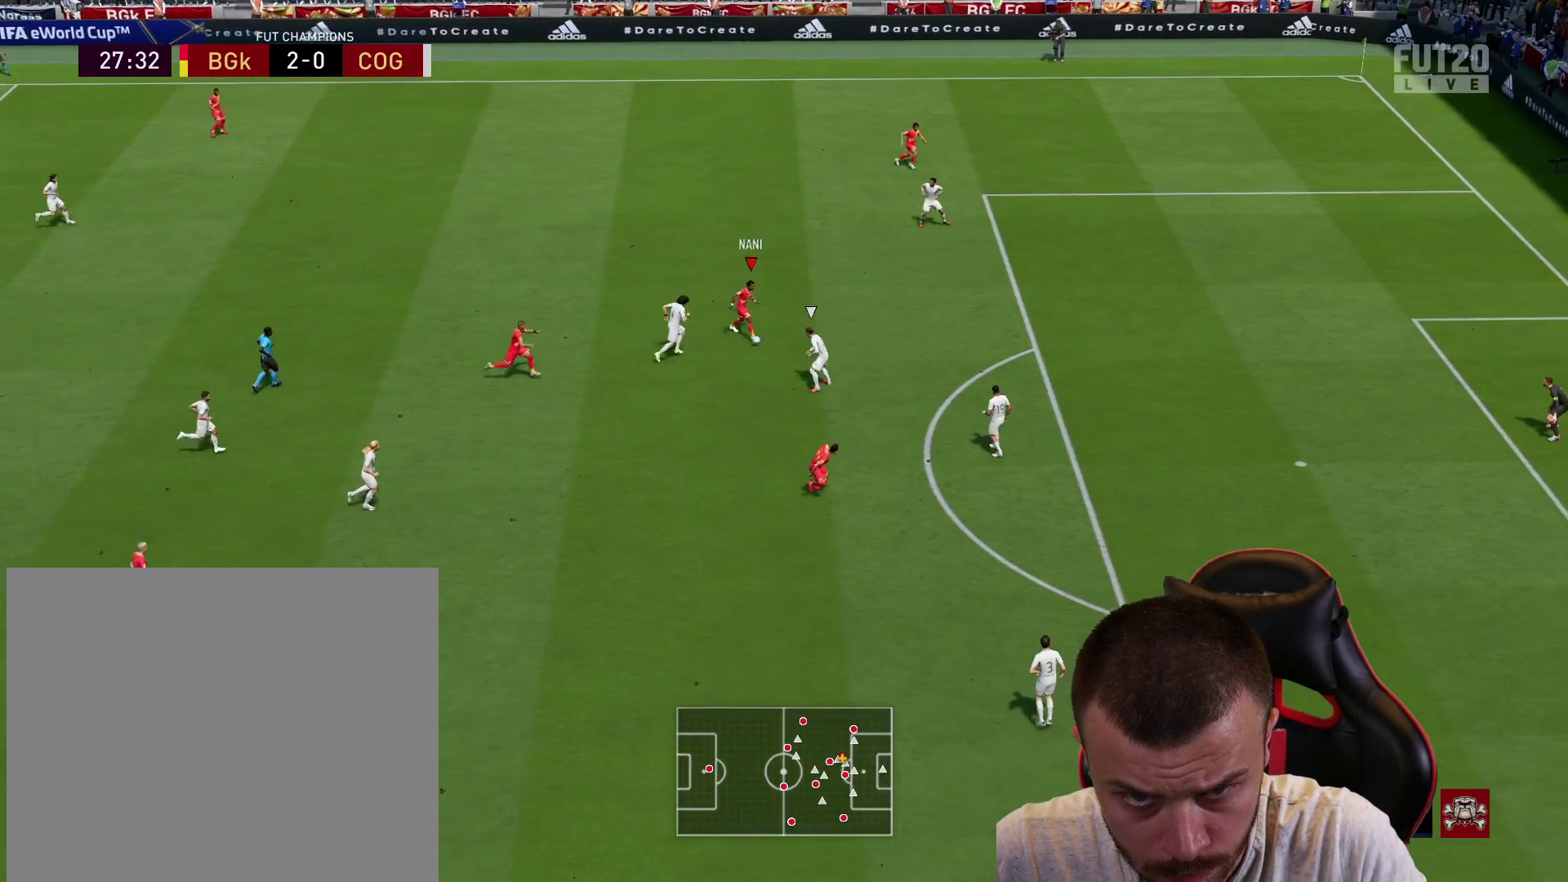
Gameplay with a controller (PlayStation layout); each line is a JSON object with the inputs held at the frame after it. "events" lists button and stick changes between this image and that frame as [ms after this image, input, new state], when the widget could be followed in between.
{"buttons": [], "left_stick": "up-right", "right_stick": "center", "events": [[67, "L2", "down"], [167, "left_stick", "up"], [417, "TRIANGLE", "down"], [434, "left_stick", "up-right"], [484, "TRIANGLE", "up"], [501, "L2", "up"]]}
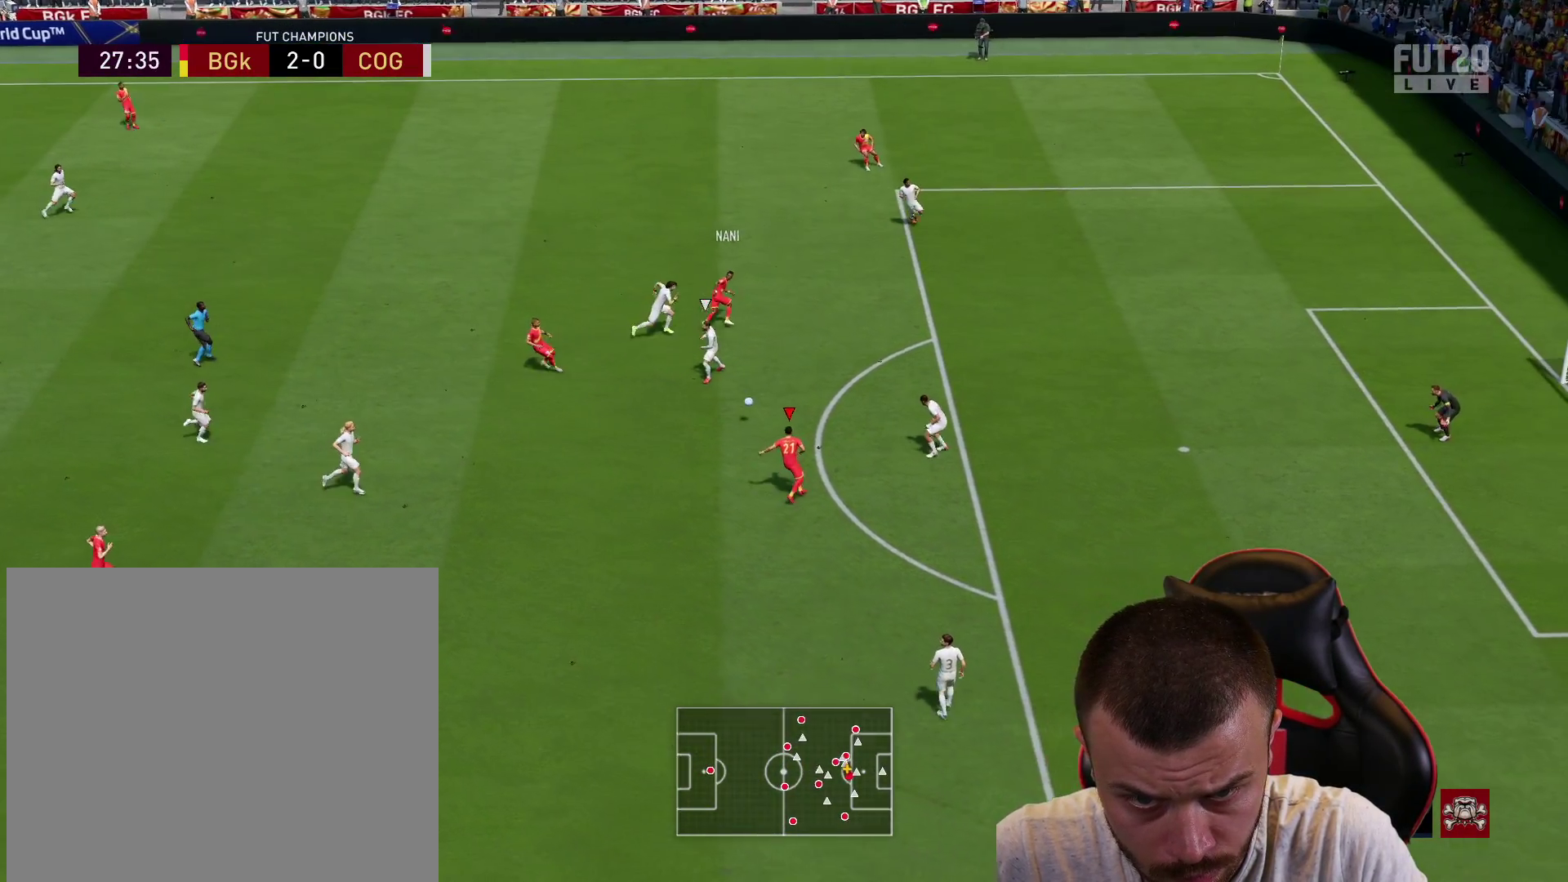
{"buttons": ["R2"], "left_stick": "up-right", "right_stick": "center", "events": [[83, "R2", "down"]]}
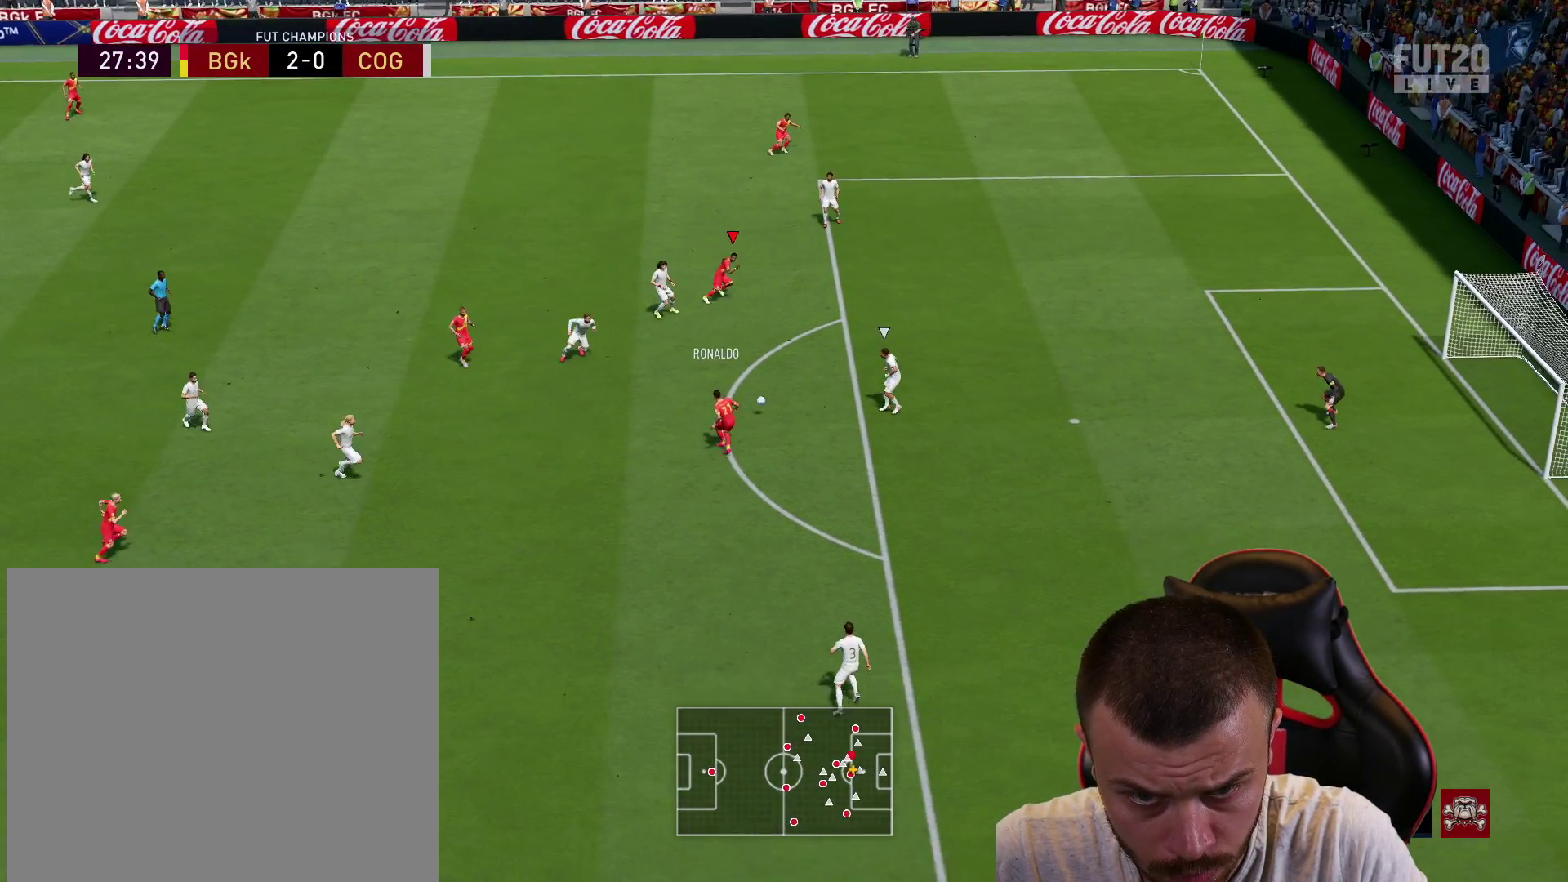
{"buttons": ["L3"], "left_stick": "down-right", "right_stick": "center", "events": [[17, "R2", "up"], [50, "left_stick", "right"], [184, "left_stick", "down-right"], [217, "L3", "down"], [250, "CIRCLE", "down"], [451, "CIRCLE", "up"]]}
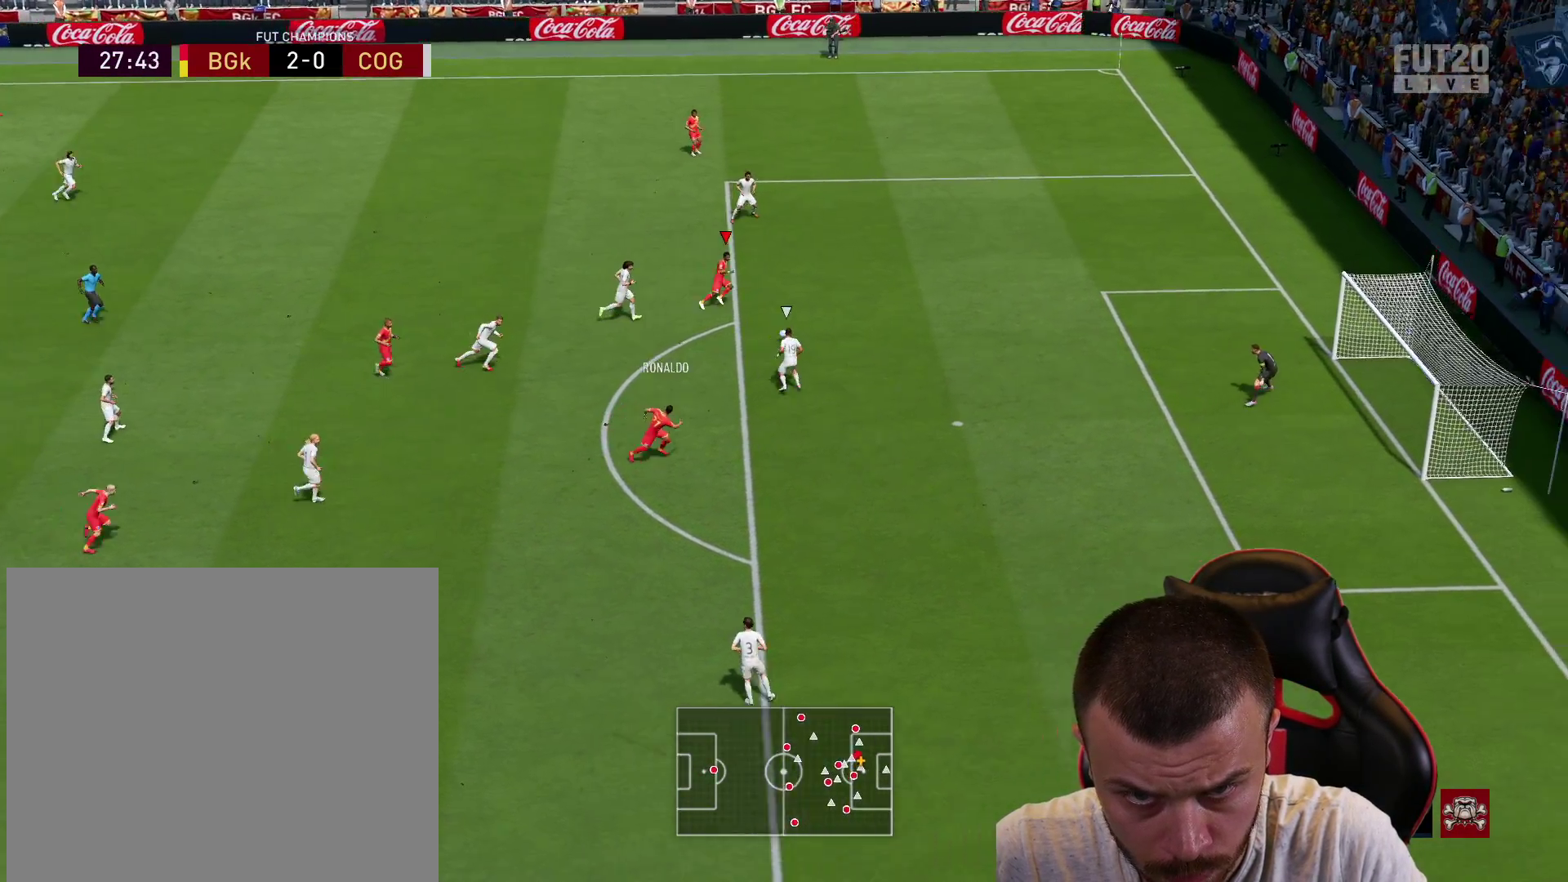
{"buttons": ["L3"], "left_stick": "down-right", "right_stick": "center", "events": []}
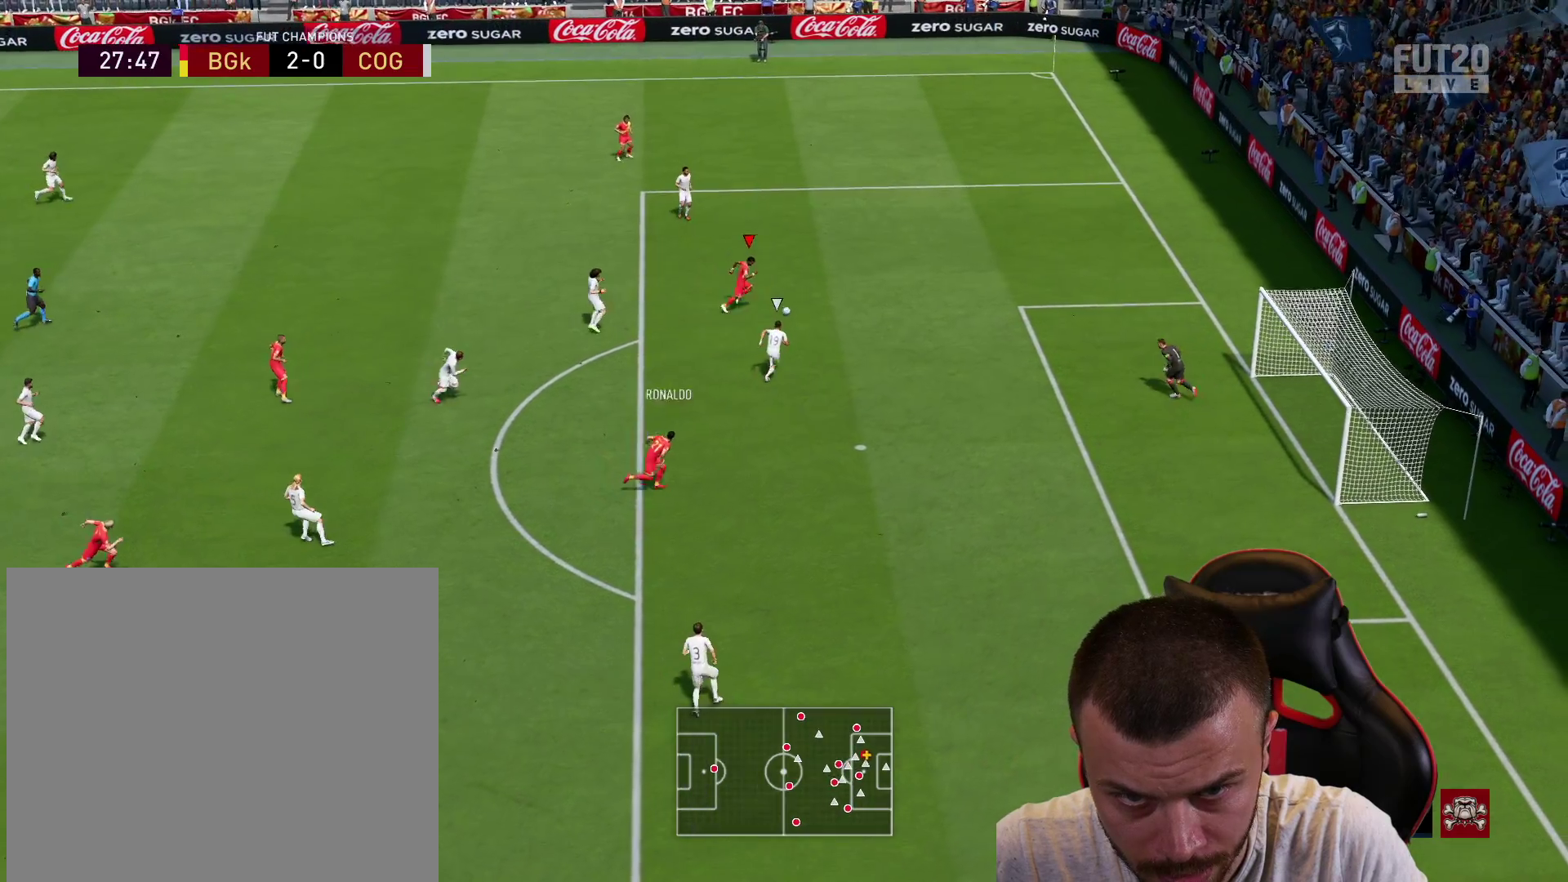
{"buttons": ["L3"], "left_stick": "down-right", "right_stick": "center", "events": []}
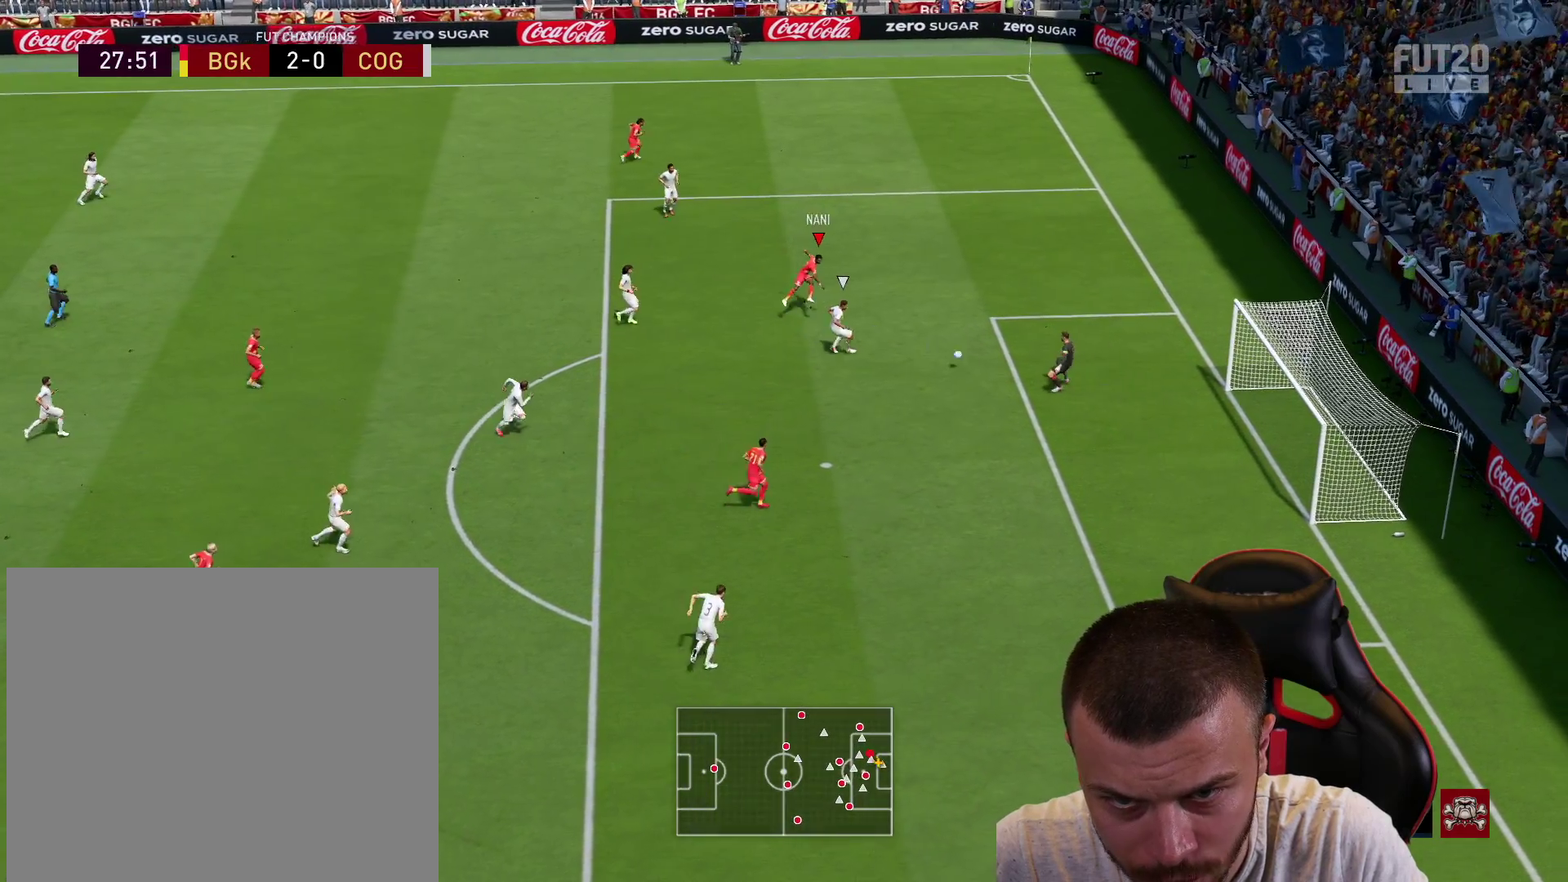
{"buttons": ["L3"], "left_stick": "down-right", "right_stick": "center", "events": []}
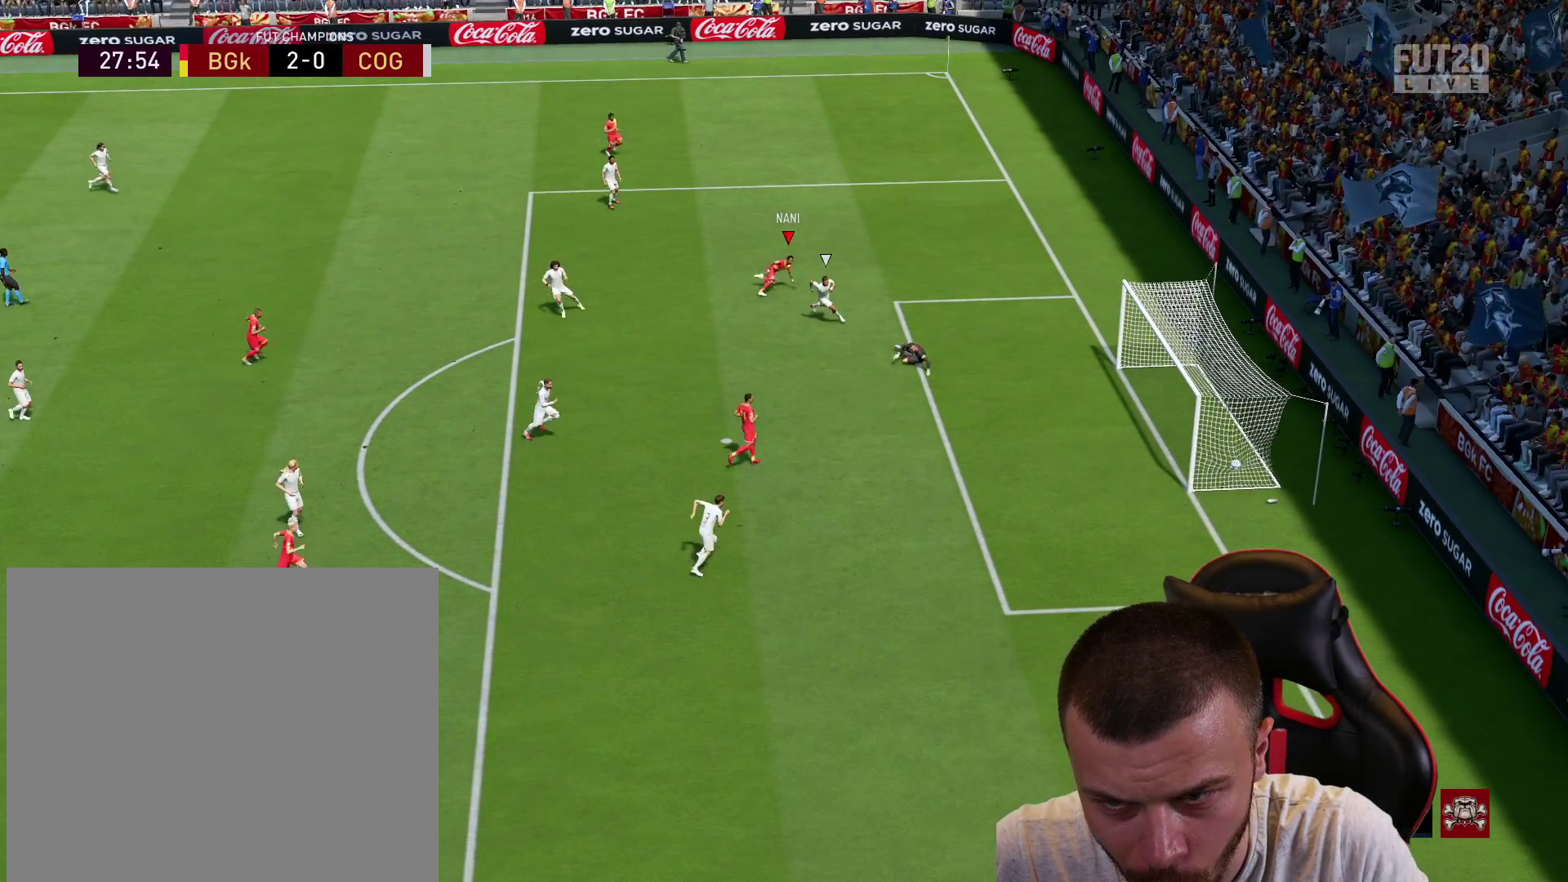
{"buttons": ["R2", "L3"], "left_stick": "down", "right_stick": "center", "events": [[334, "L1", "down"], [334, "R2", "down"], [367, "CROSS", "down"], [417, "left_stick", "down"], [434, "L1", "up"], [484, "CROSS", "up"]]}
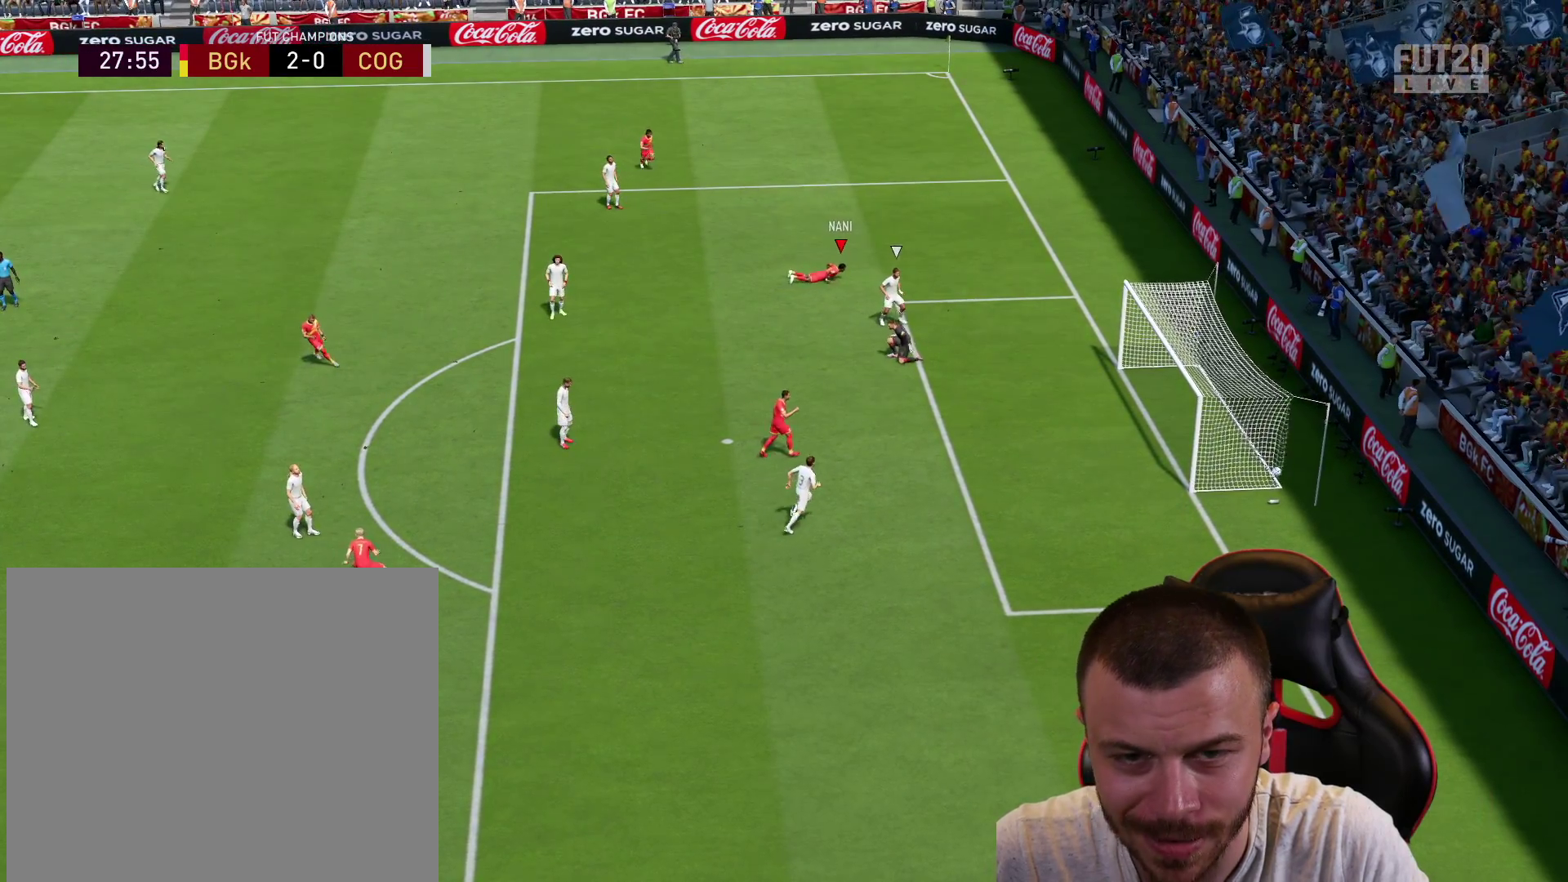
{"buttons": ["L3"], "left_stick": "down", "right_stick": "center", "events": [[33, "L1", "down"], [50, "CROSS", "down"], [133, "L1", "up"], [150, "CROSS", "up"], [200, "L1", "down"], [216, "CROSS", "down"], [317, "CROSS", "up"], [317, "L1", "up"], [383, "L3", "up"], [433, "L3", "down"], [467, "R2", "up"]]}
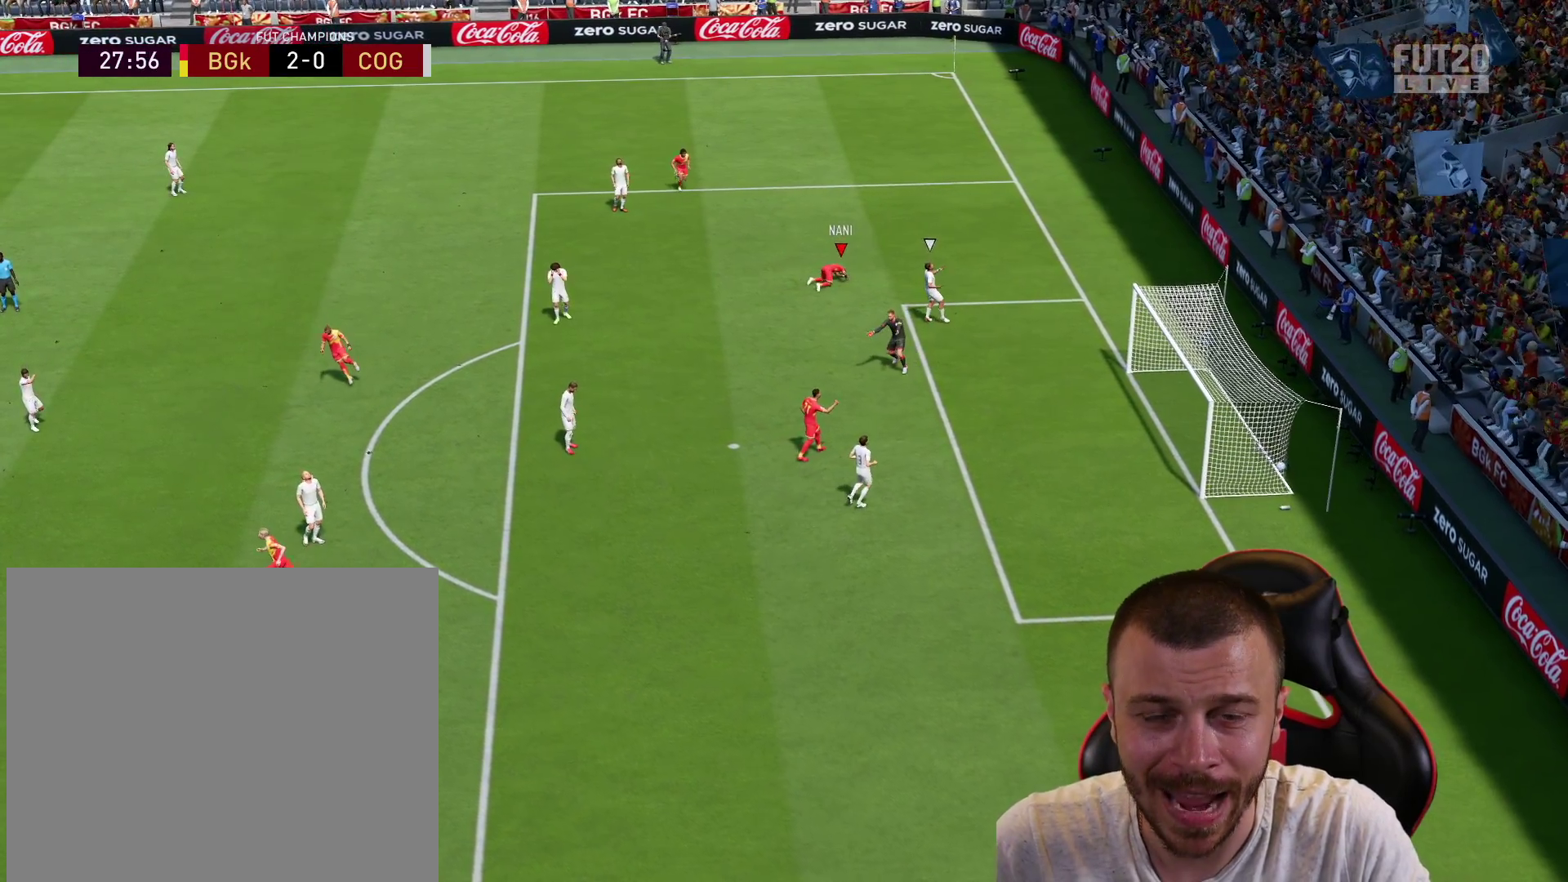
{"buttons": [], "left_stick": "center", "right_stick": "center", "events": [[134, "L3", "up"], [267, "left_stick", "center"]]}
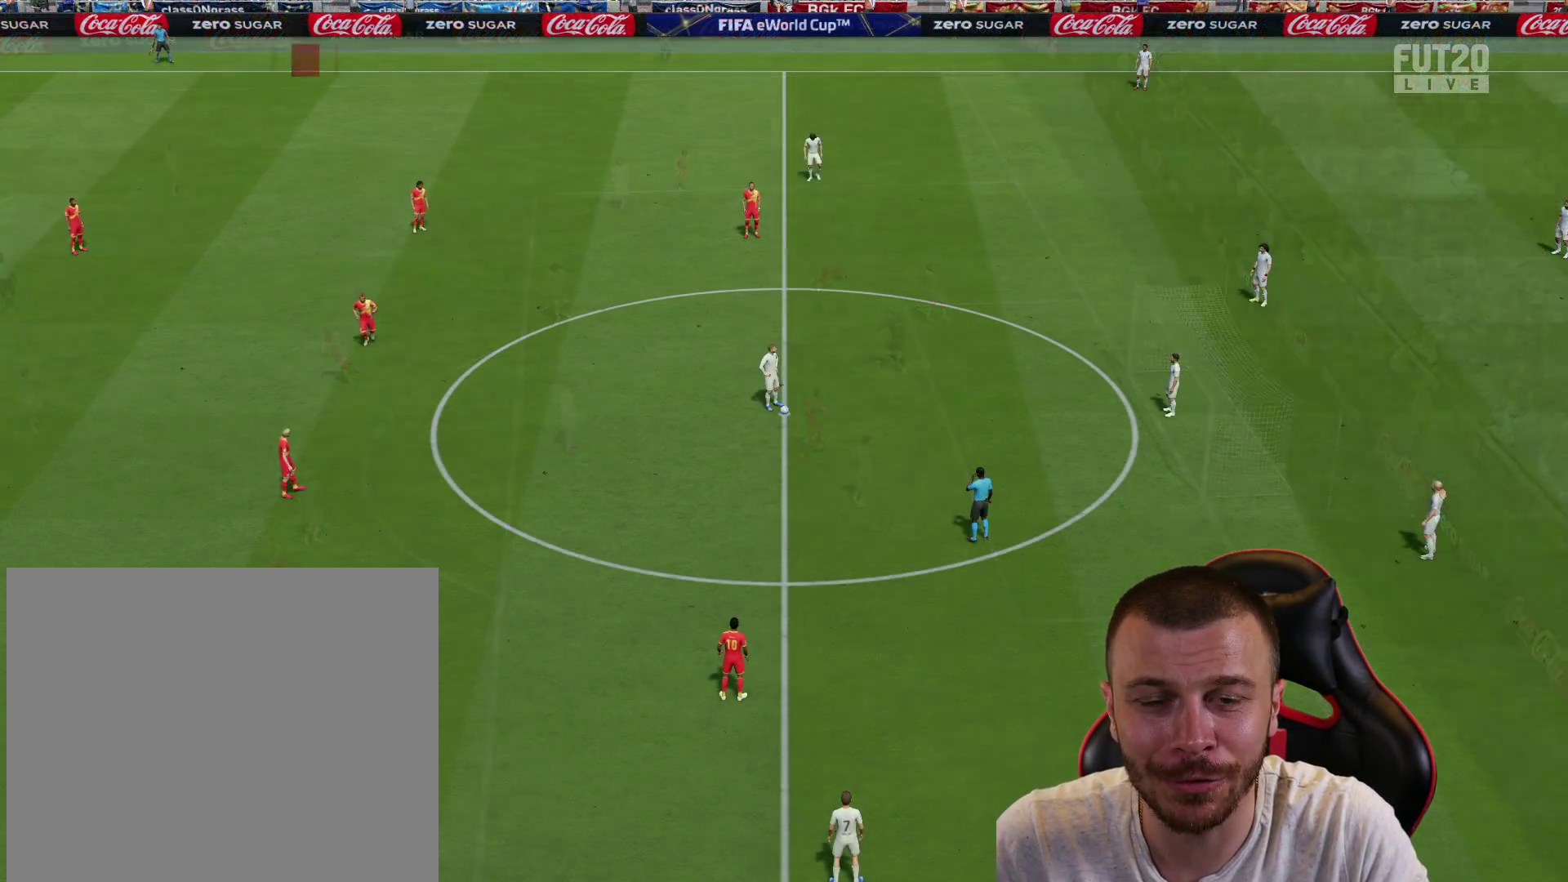
{"buttons": [], "left_stick": "center", "right_stick": "center", "events": []}
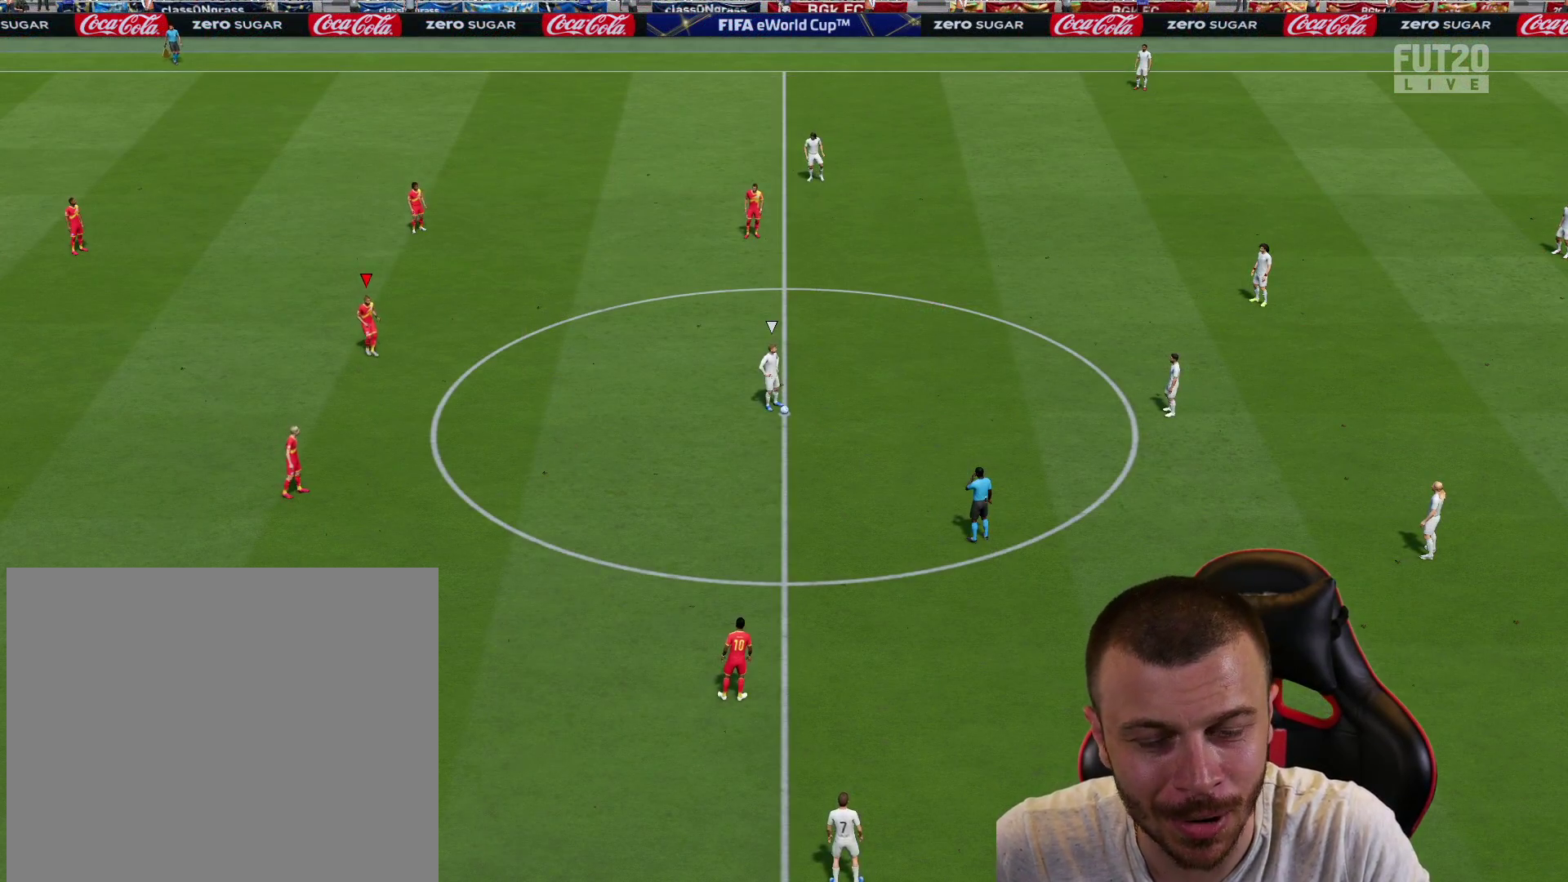
{"buttons": [], "left_stick": "center", "right_stick": "center", "events": []}
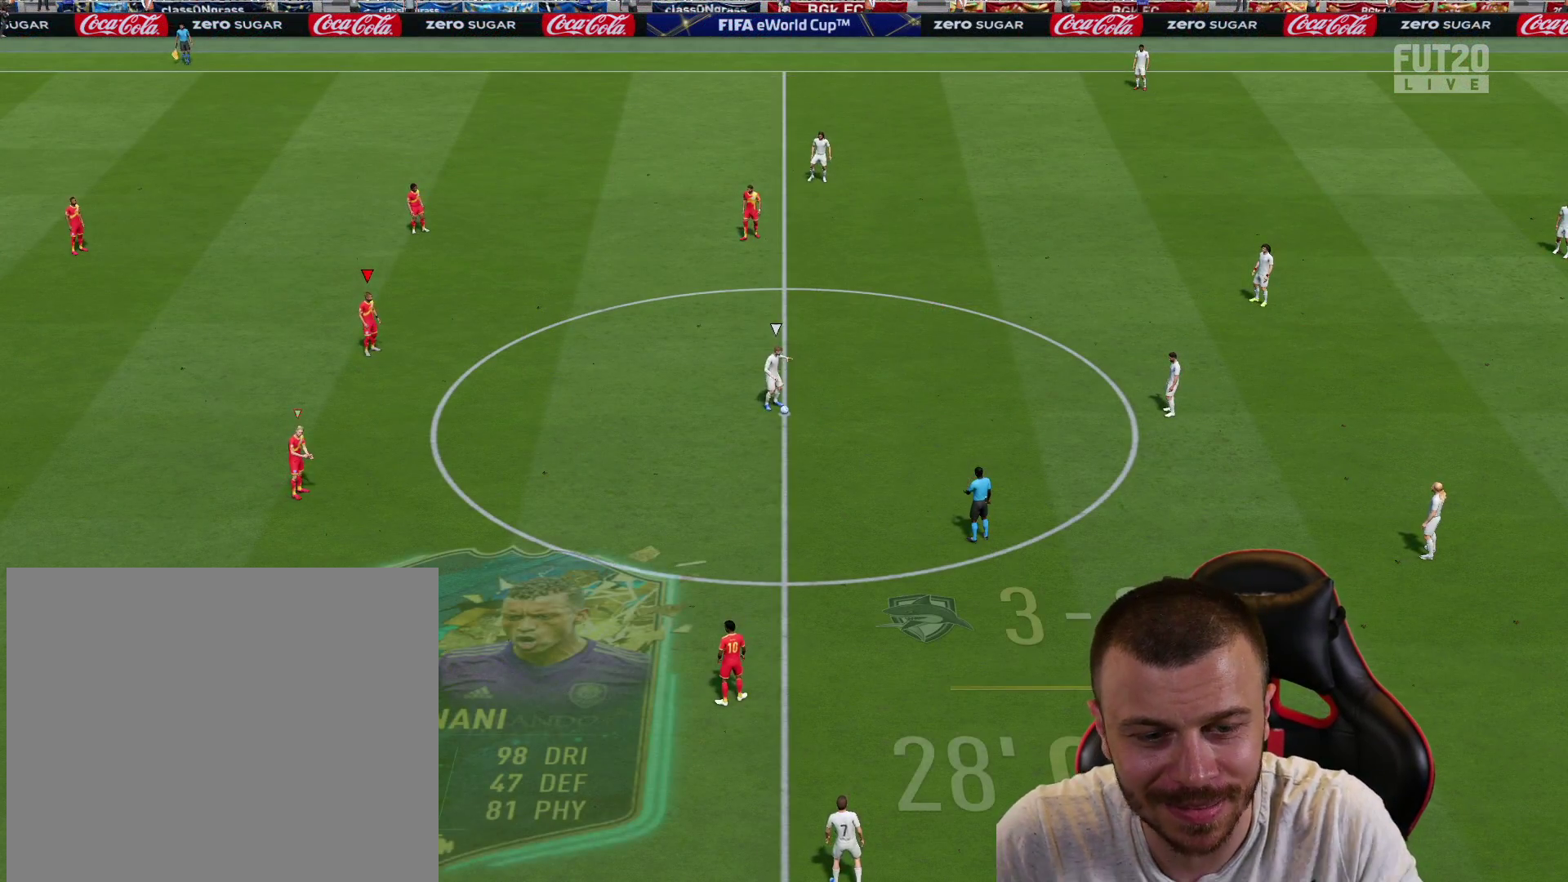
{"buttons": [], "left_stick": "center", "right_stick": "center", "events": []}
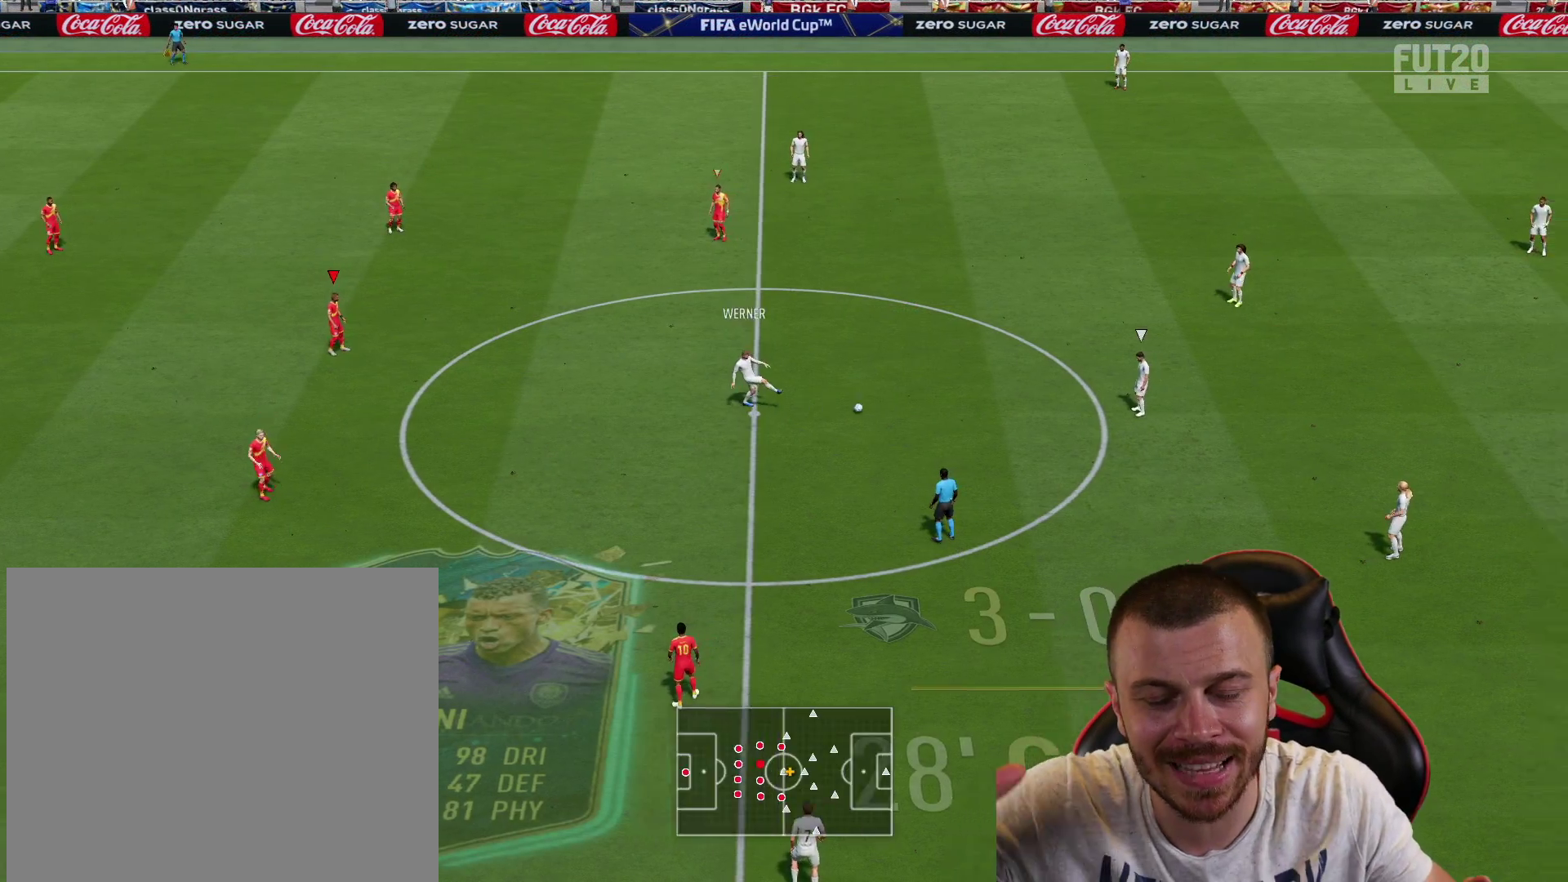
{"buttons": [], "left_stick": "down", "right_stick": "center", "events": [[234, "left_stick", "down"]]}
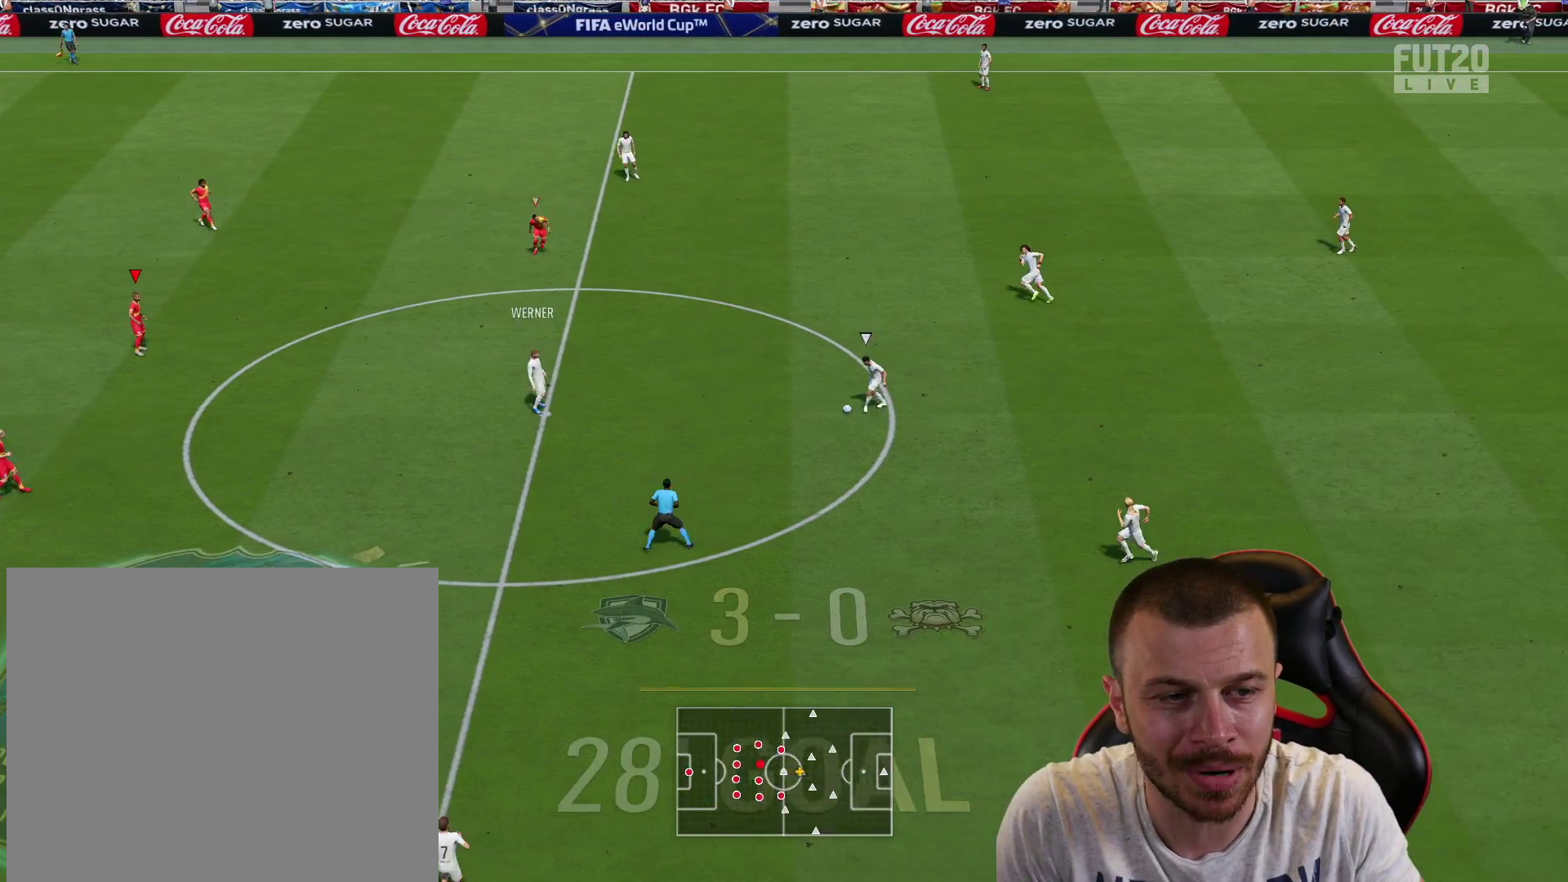
{"buttons": ["L1"], "left_stick": "right", "right_stick": "center", "events": [[183, "R2", "down"], [216, "left_stick", "down-right"], [450, "L1", "down"], [467, "R2", "up"], [467, "left_stick", "right"]]}
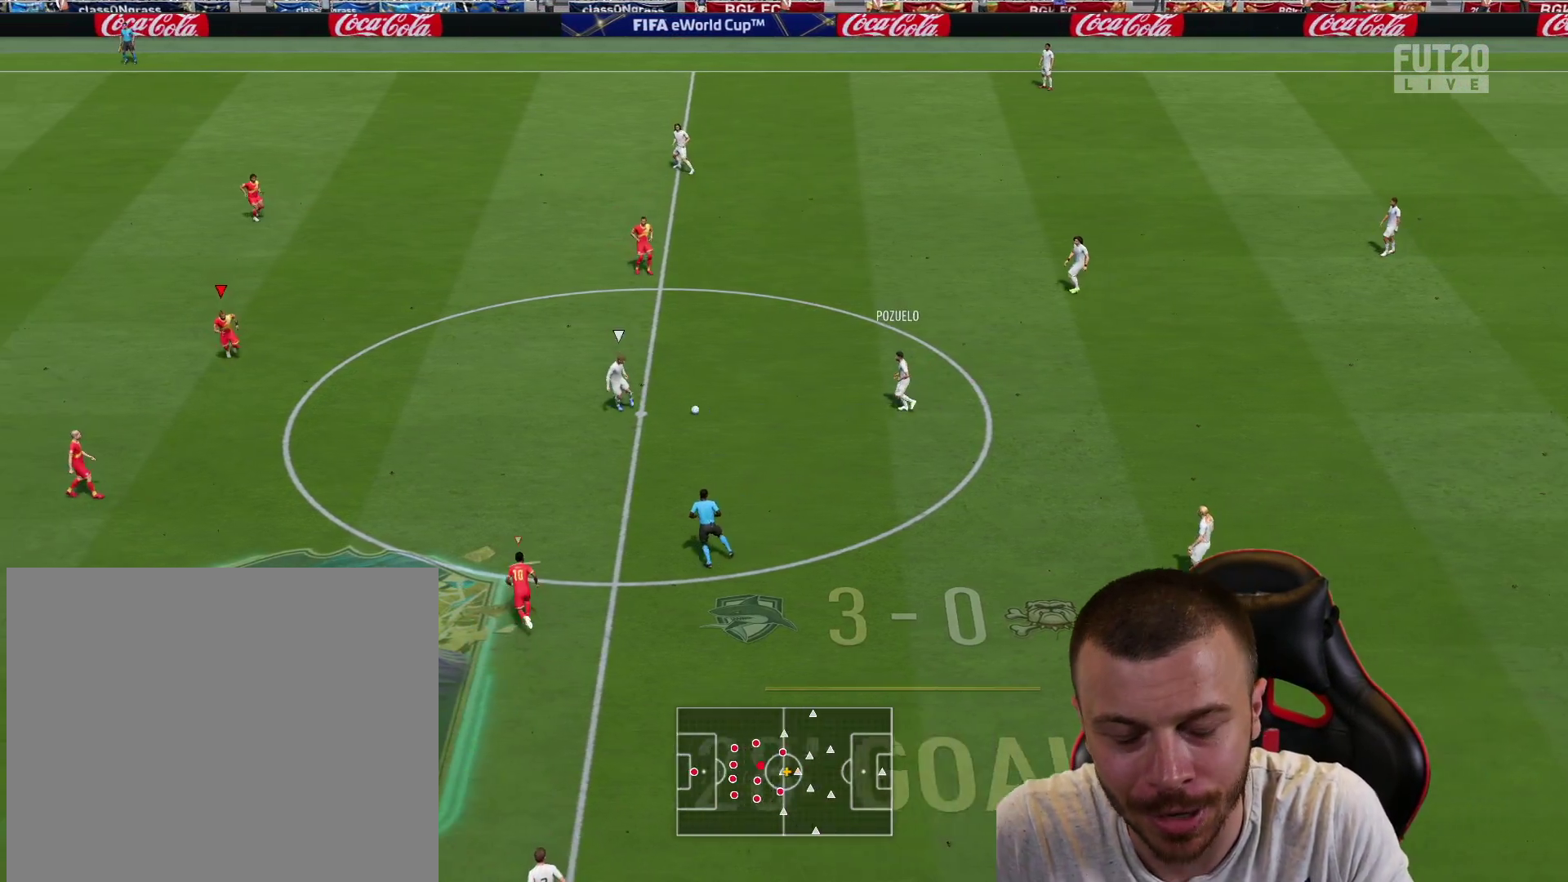
{"buttons": [], "left_stick": "up-right", "right_stick": "center", "events": [[67, "R2", "down"], [67, "left_stick", "up-right"], [117, "L1", "up"], [501, "R2", "up"]]}
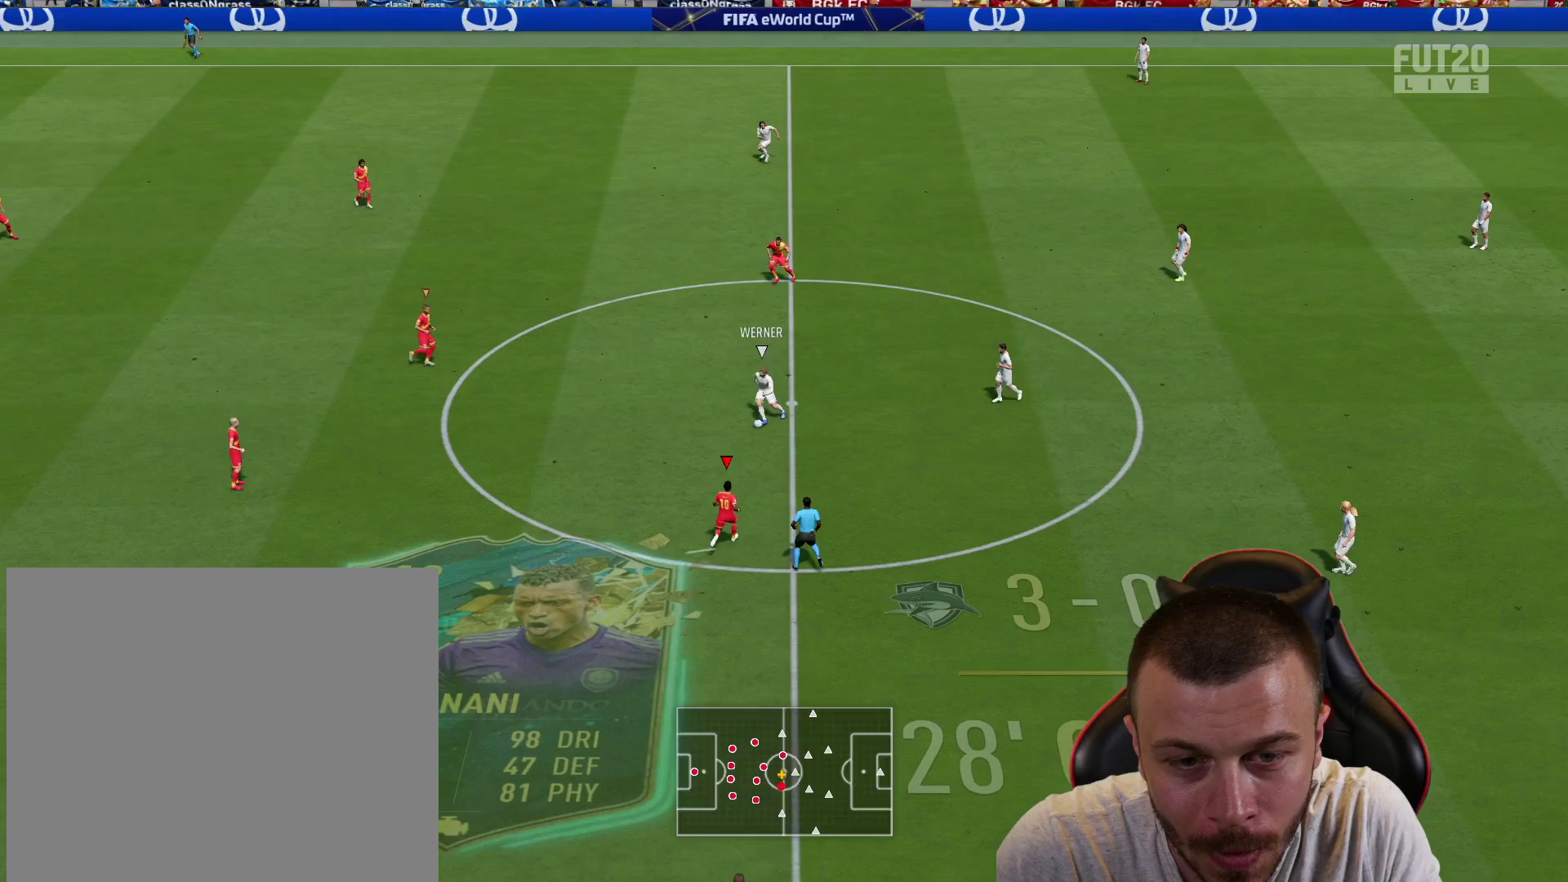
{"buttons": ["L2", "R1"], "left_stick": "up-left", "right_stick": "center", "events": [[100, "left_stick", "up"], [116, "L2", "down"], [267, "R1", "down"], [267, "left_stick", "up-left"]]}
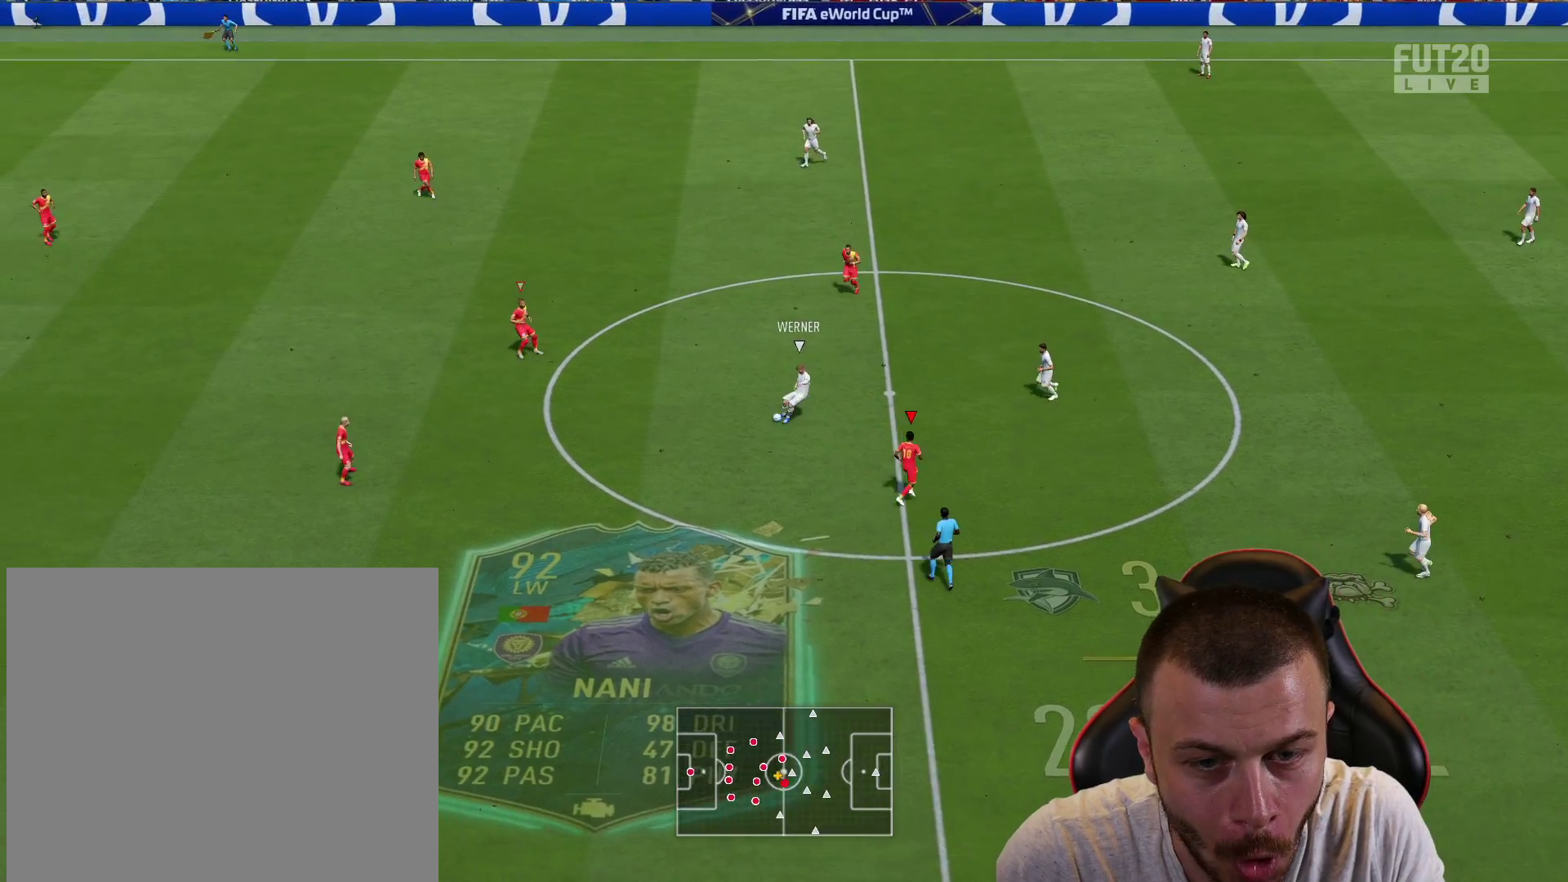
{"buttons": ["R1", "R2"], "left_stick": "down-right", "right_stick": "center", "events": [[150, "right_stick", "down-left"], [167, "left_stick", "down-left"], [250, "left_stick", "down"], [300, "right_stick", "center"], [334, "R2", "down"], [367, "left_stick", "down-right"], [434, "L2", "up"]]}
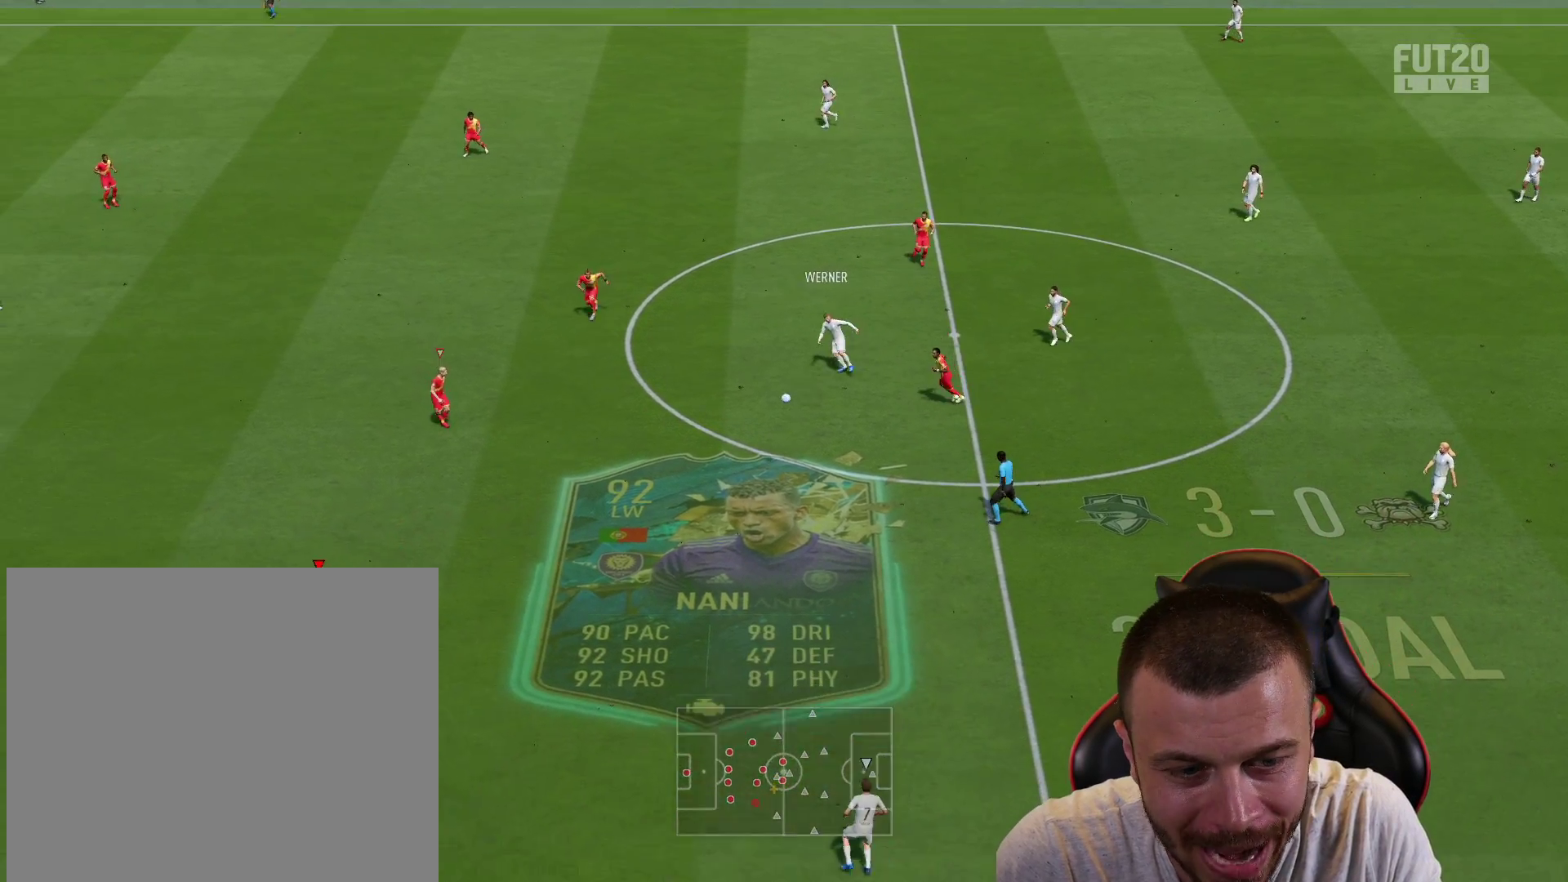
{"buttons": ["R1", "R2"], "left_stick": "down", "right_stick": "center", "events": [[400, "left_stick", "down"]]}
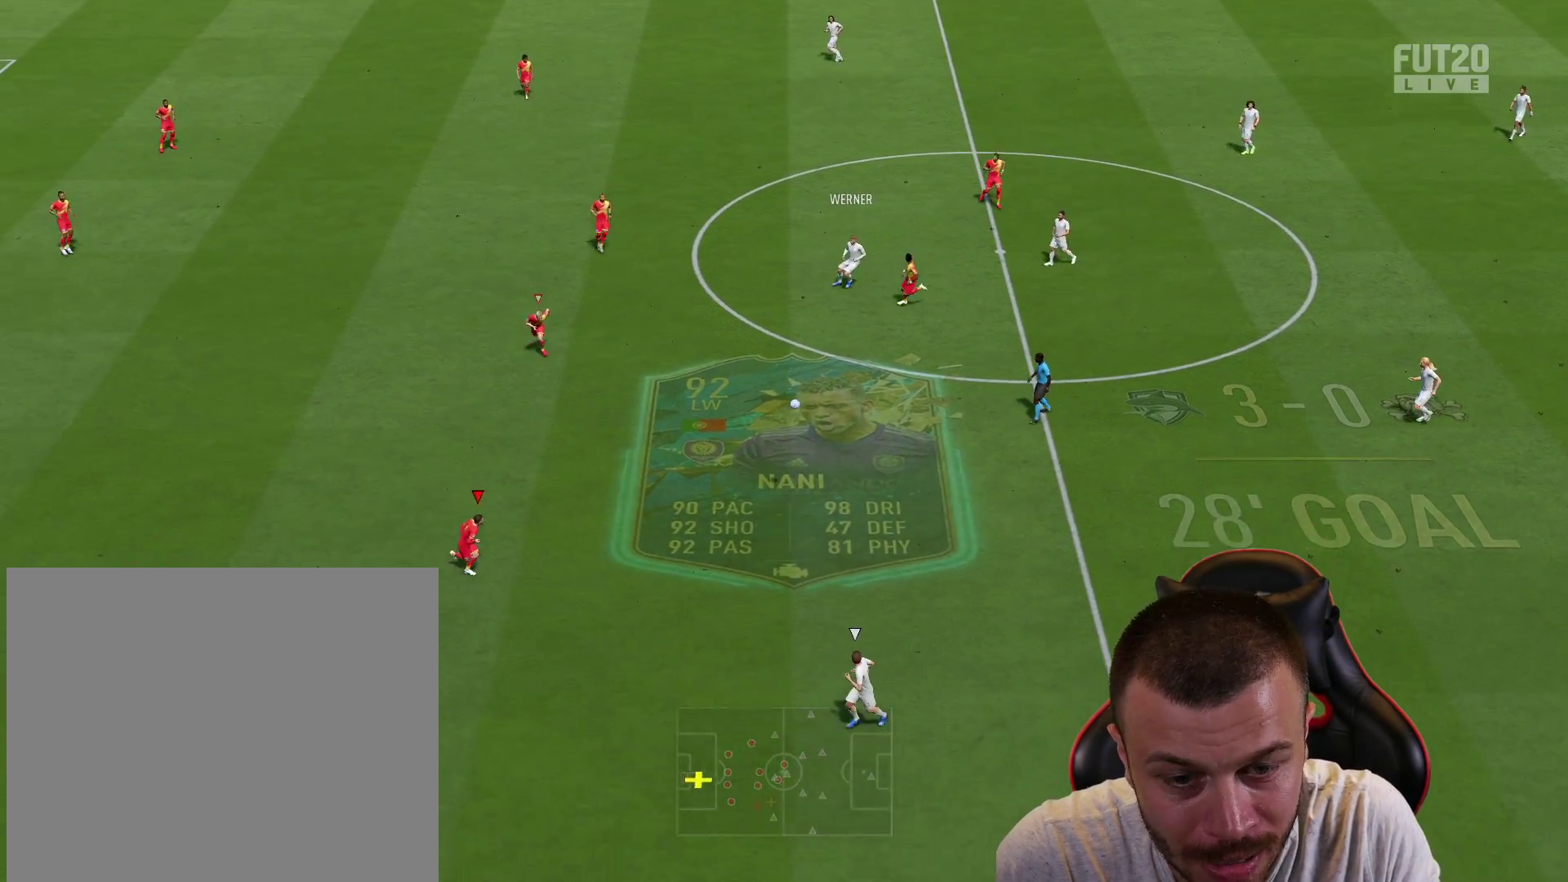
{"buttons": ["R1", "R2"], "left_stick": "down", "right_stick": "center", "events": []}
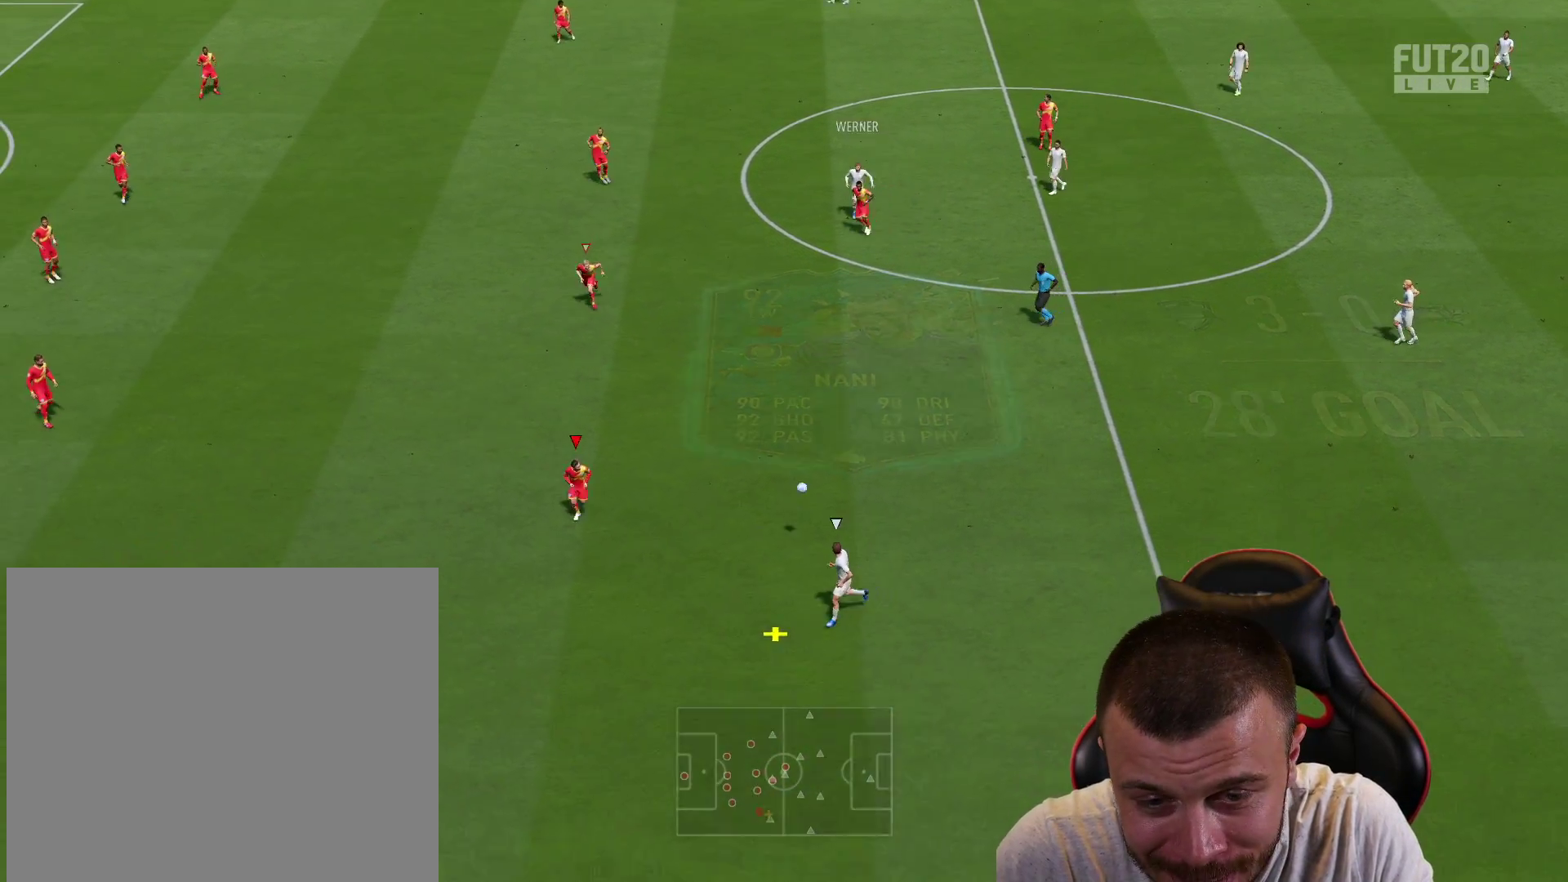
{"buttons": ["R1", "R2"], "left_stick": "down", "right_stick": "center", "events": []}
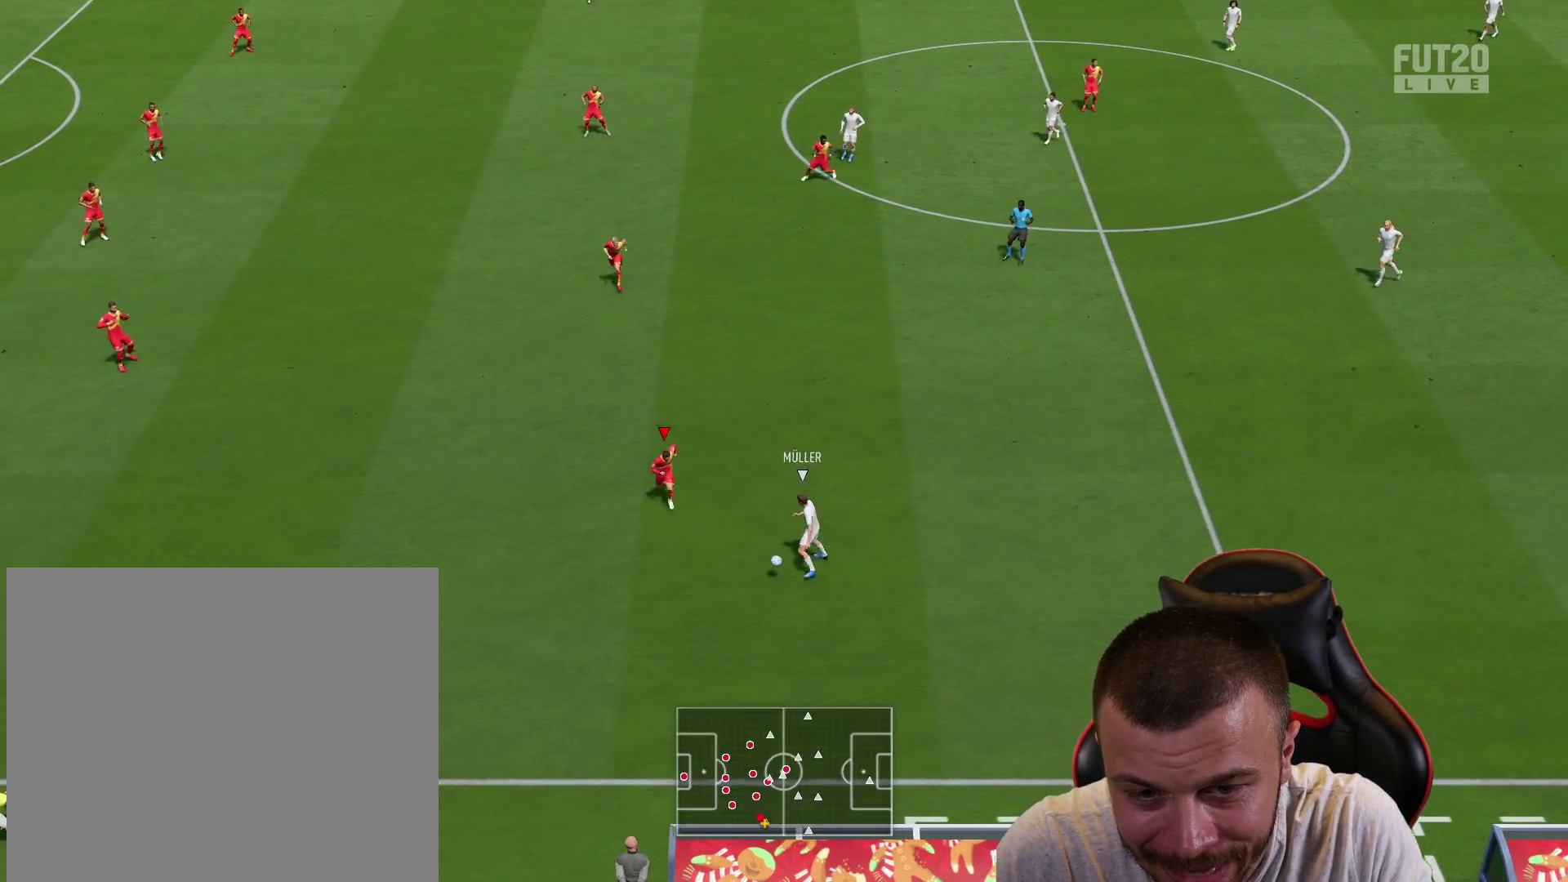
{"buttons": ["L2", "R1", "R2"], "left_stick": "down-left", "right_stick": "center", "events": [[217, "left_stick", "down-left"], [251, "L2", "down"], [251, "R2", "up"], [401, "R2", "down"]]}
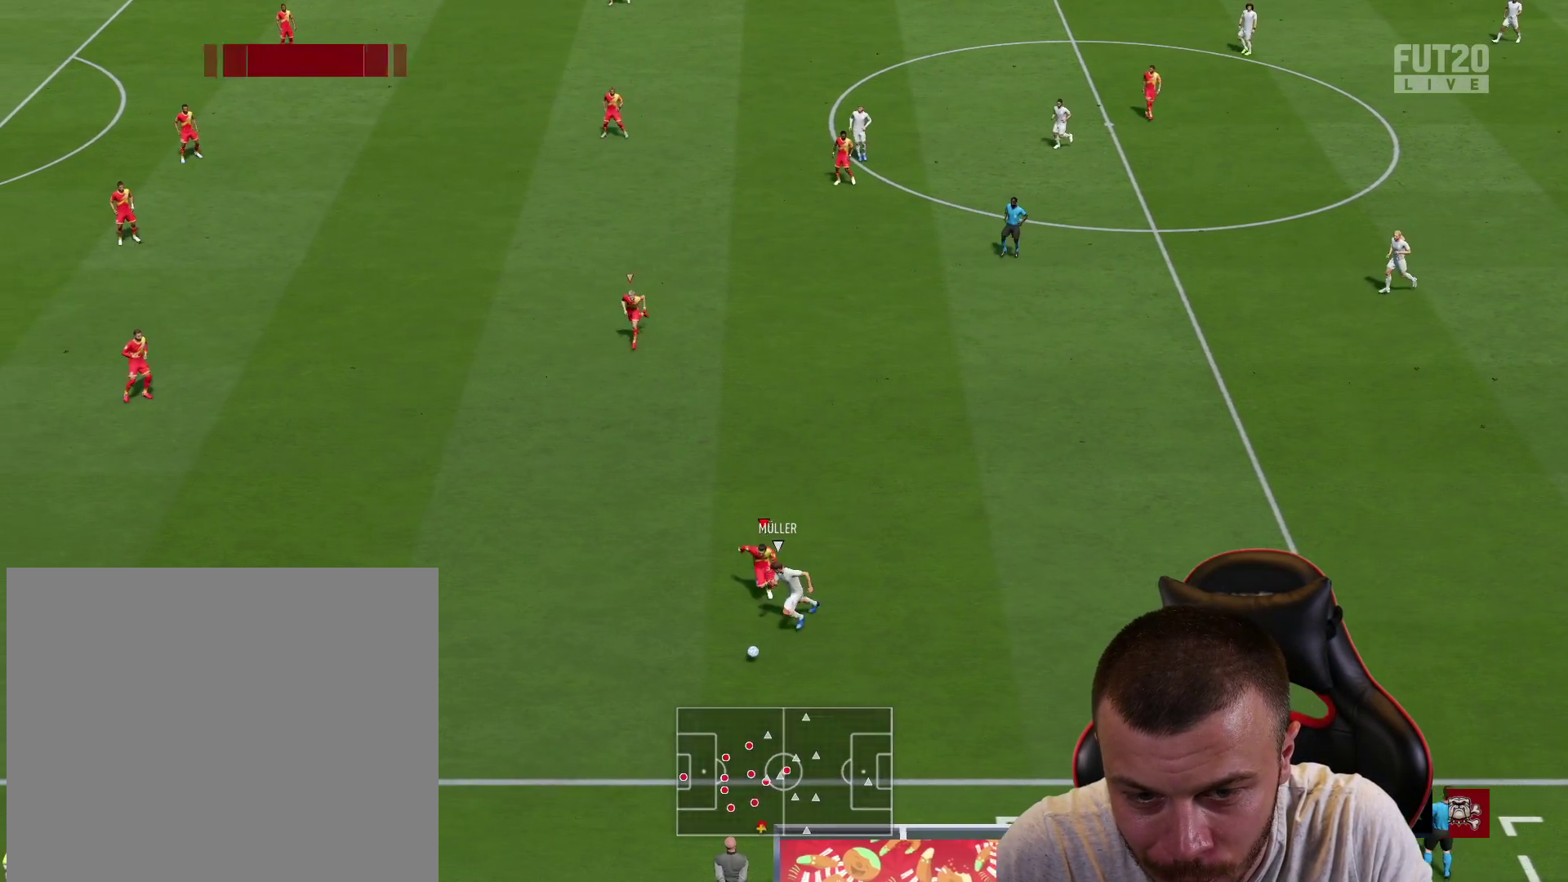
{"buttons": ["L2", "R1", "R2"], "left_stick": "down-left", "right_stick": "center", "events": []}
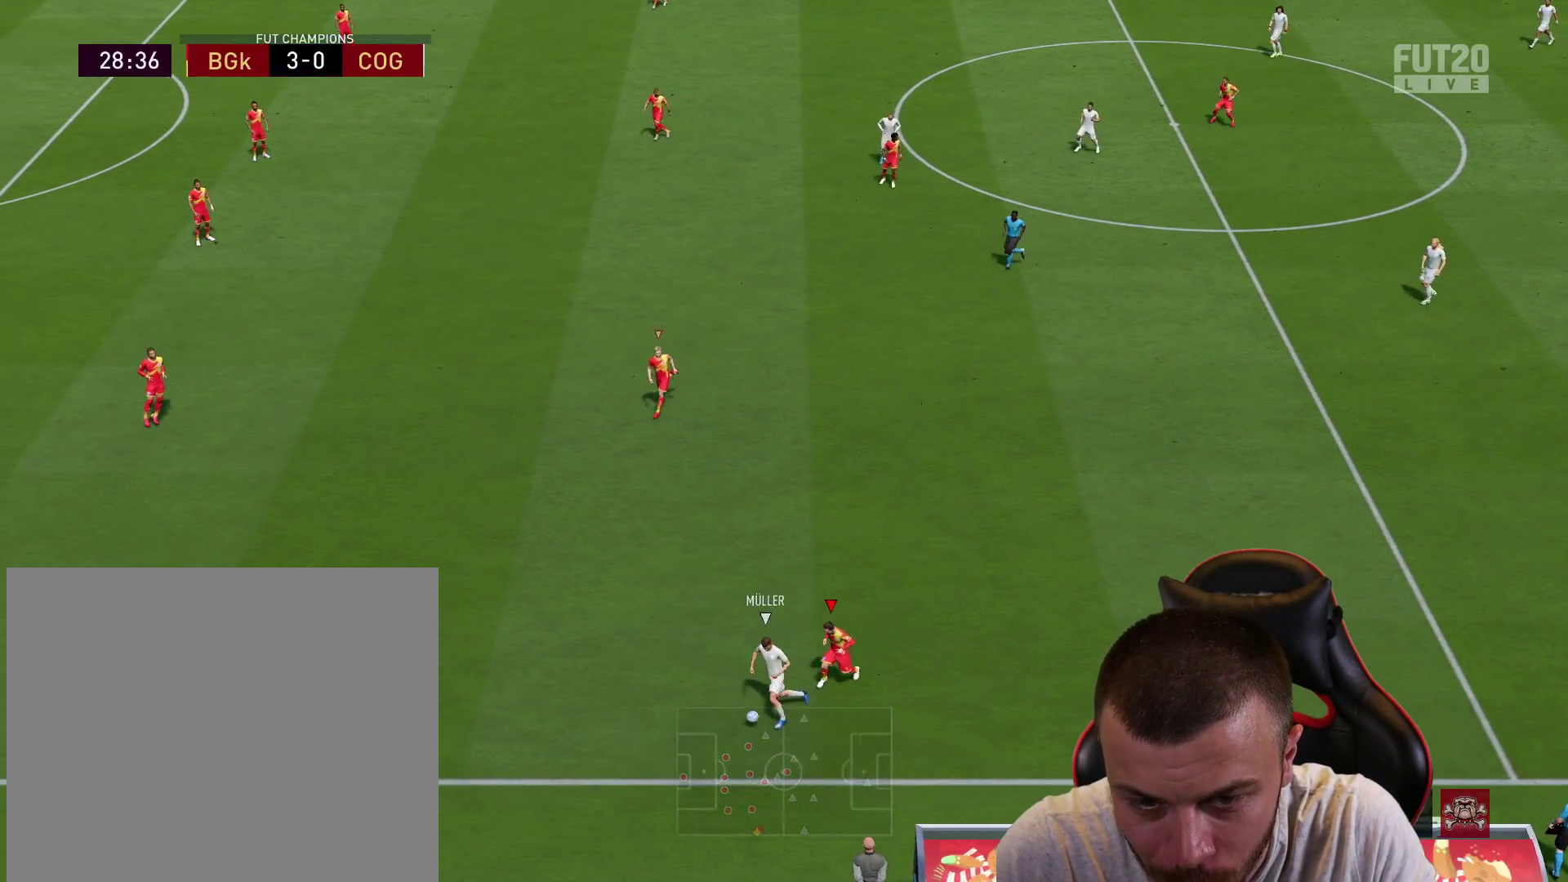
{"buttons": ["R1", "R2"], "left_stick": "down-left", "right_stick": "center", "events": [[34, "L1", "down"], [50, "L2", "up"], [217, "L1", "up"]]}
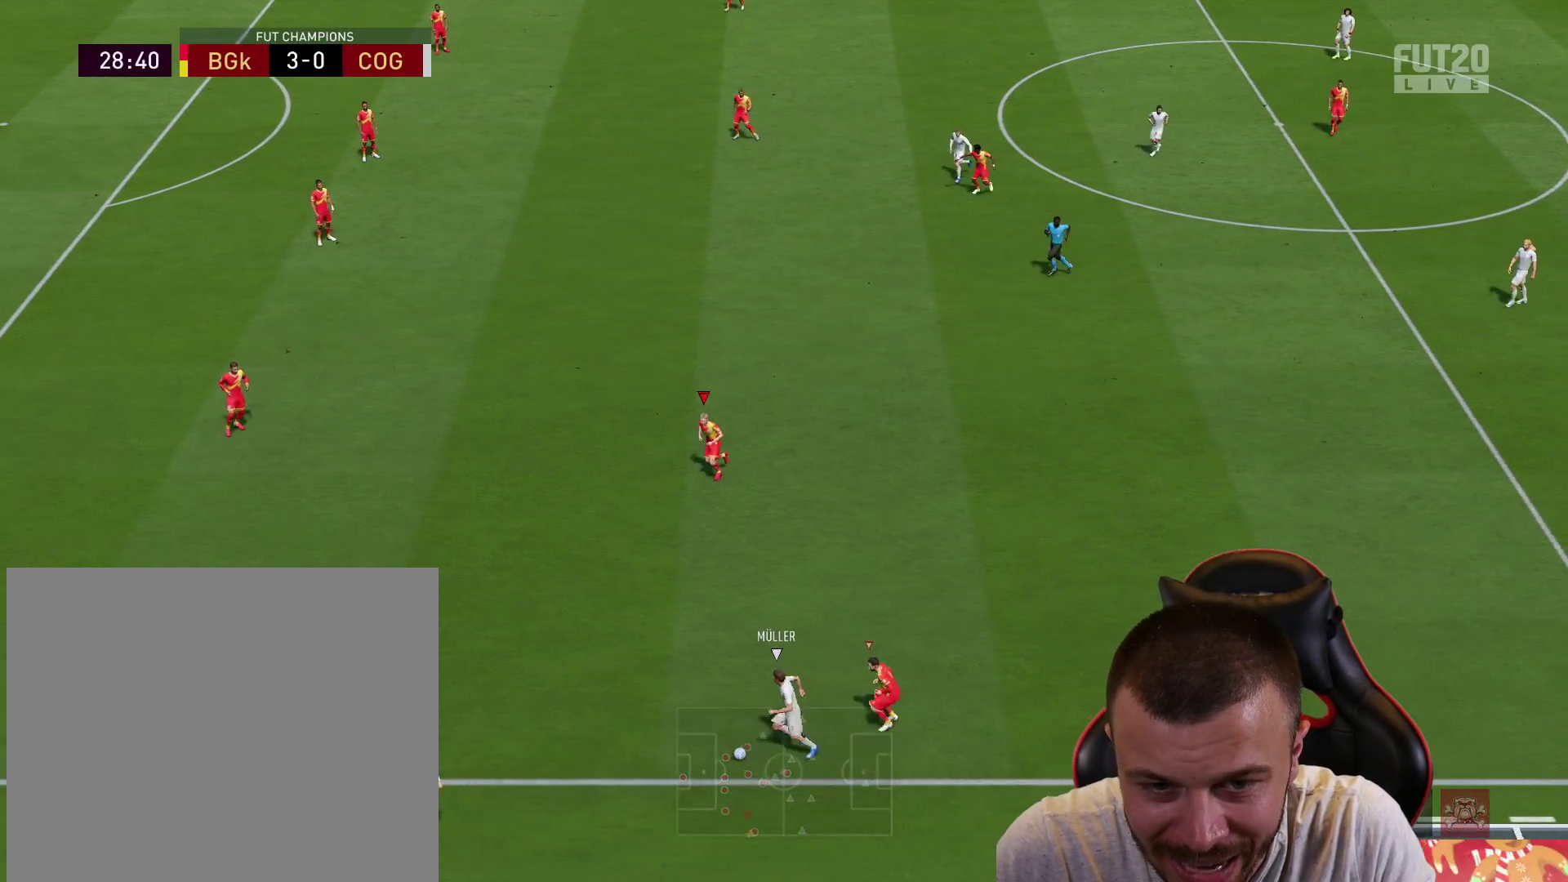
{"buttons": ["R1", "R2"], "left_stick": "down-left", "right_stick": "center", "events": []}
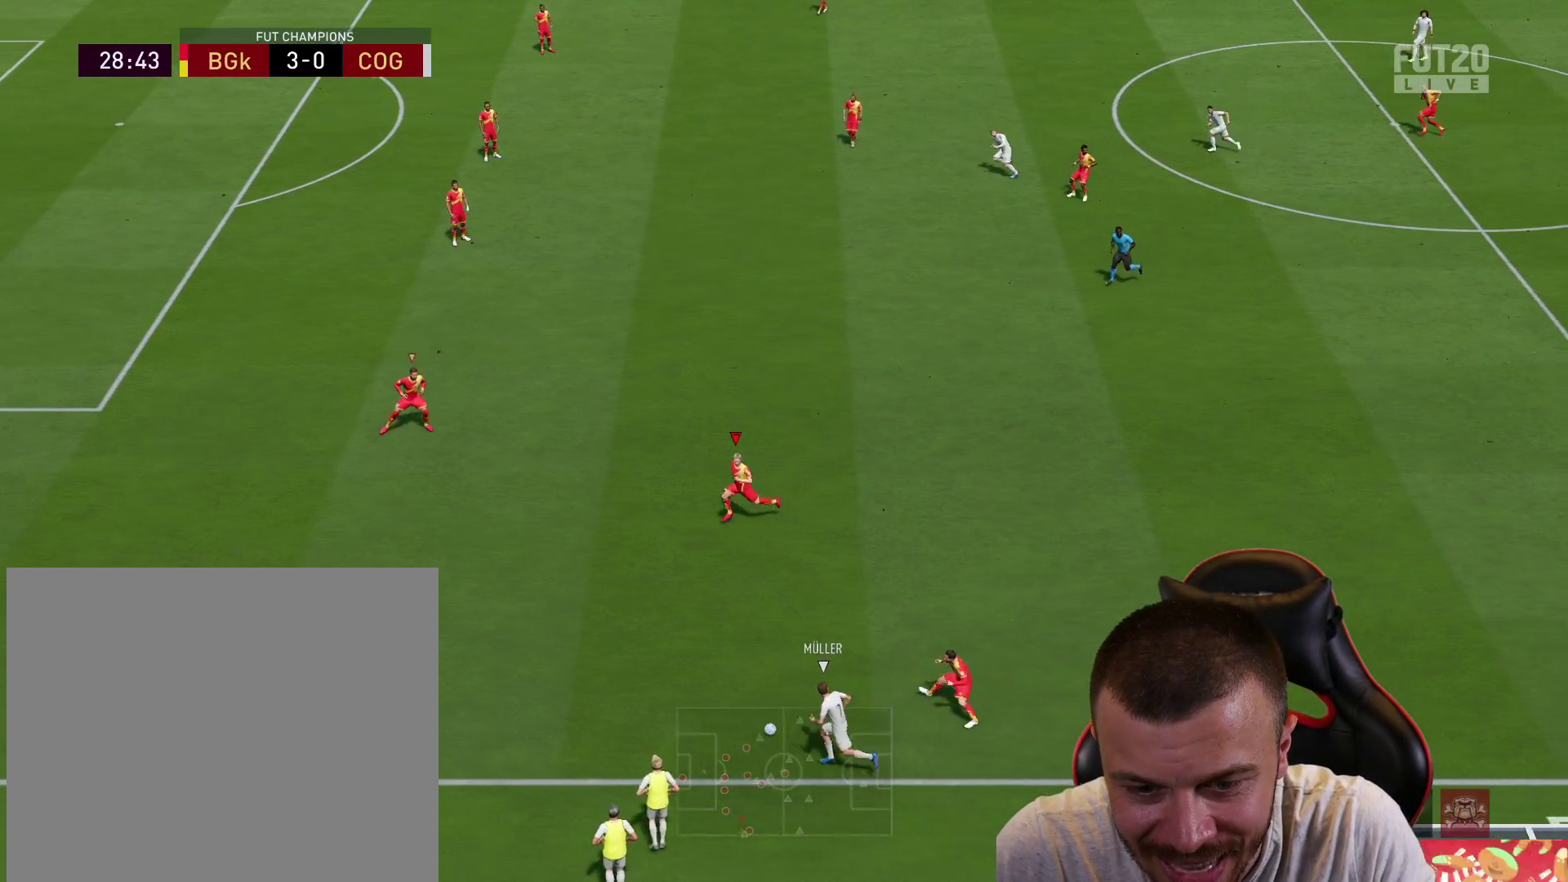
{"buttons": ["R1", "R2"], "left_stick": "down-left", "right_stick": "center", "events": []}
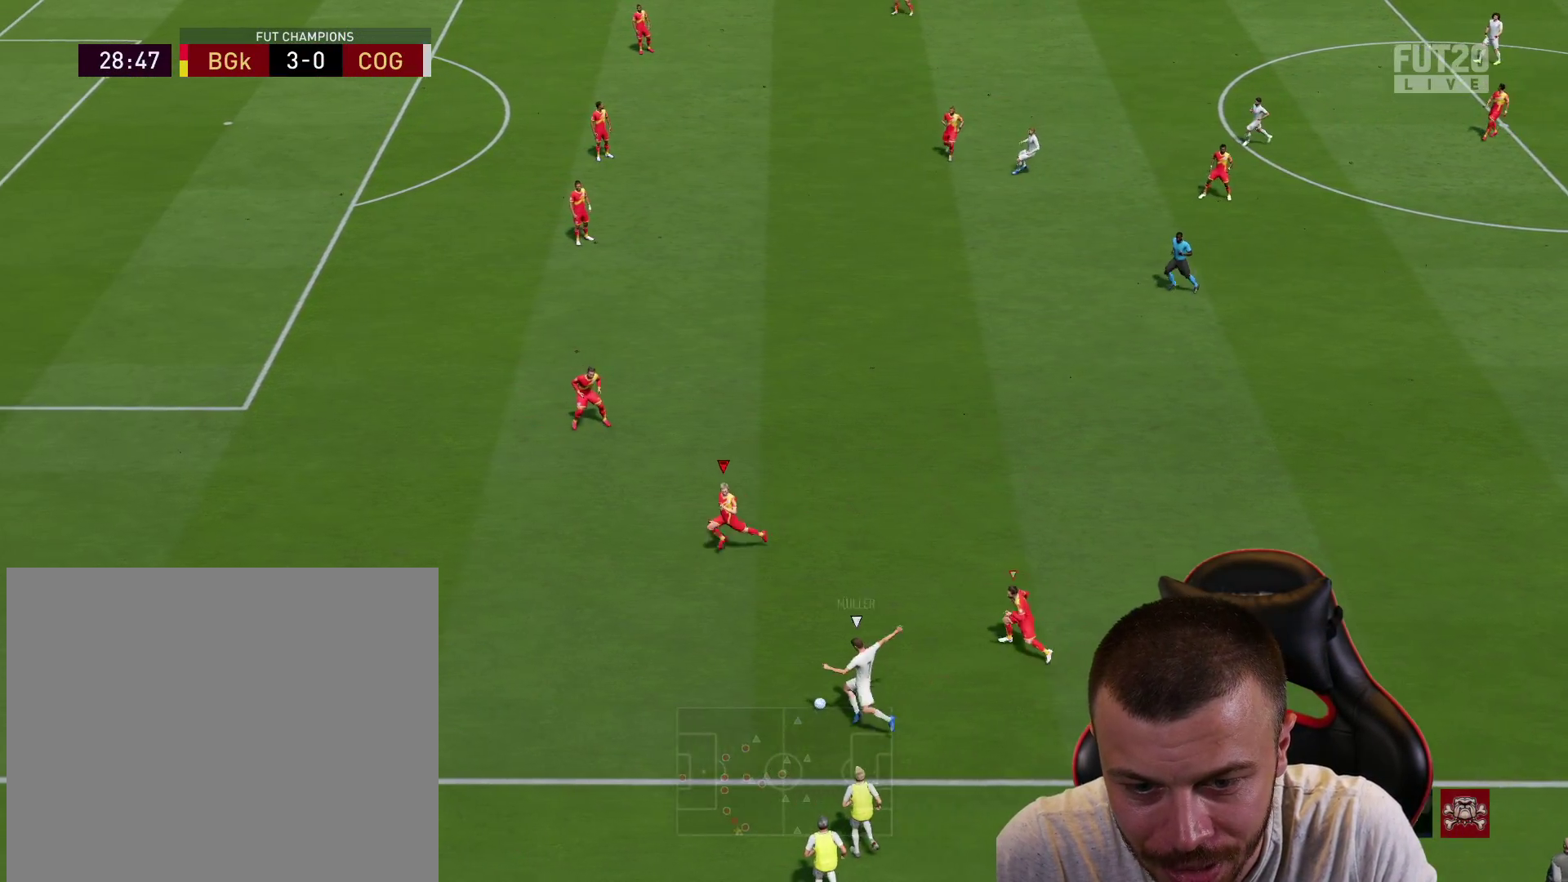
{"buttons": ["L1", "L2", "R1"], "left_stick": "left", "right_stick": "center", "events": [[367, "L1", "down"], [384, "R2", "up"], [400, "left_stick", "left"], [417, "L2", "down"]]}
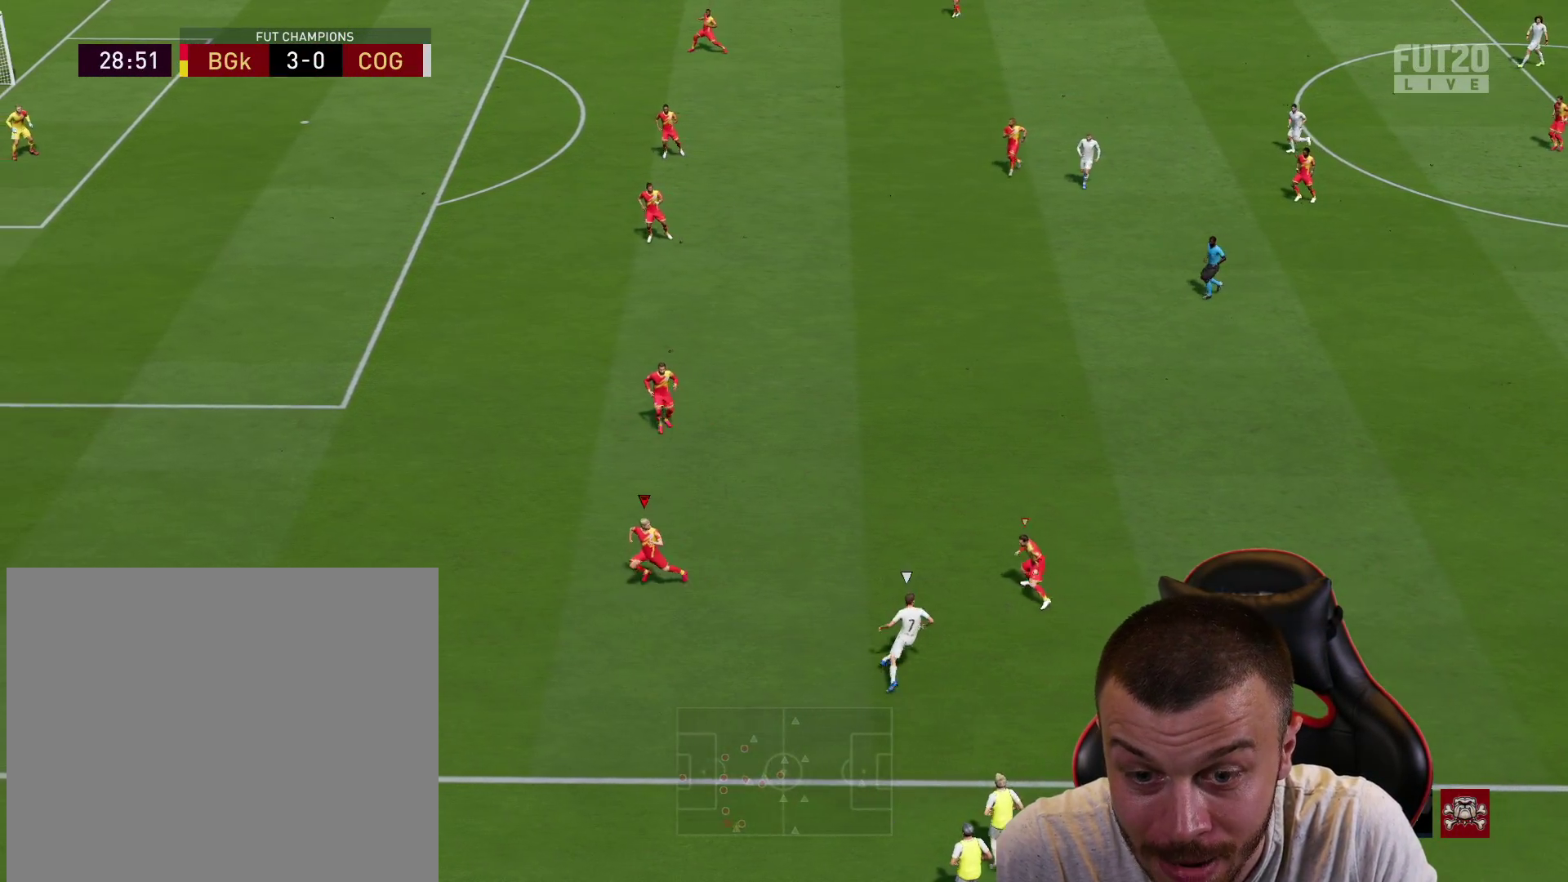
{"buttons": ["R1", "R2"], "left_stick": "left", "right_stick": "center", "events": [[17, "L1", "up"], [50, "R2", "down"], [134, "L2", "up"], [267, "CROSS", "down"], [384, "CROSS", "up"]]}
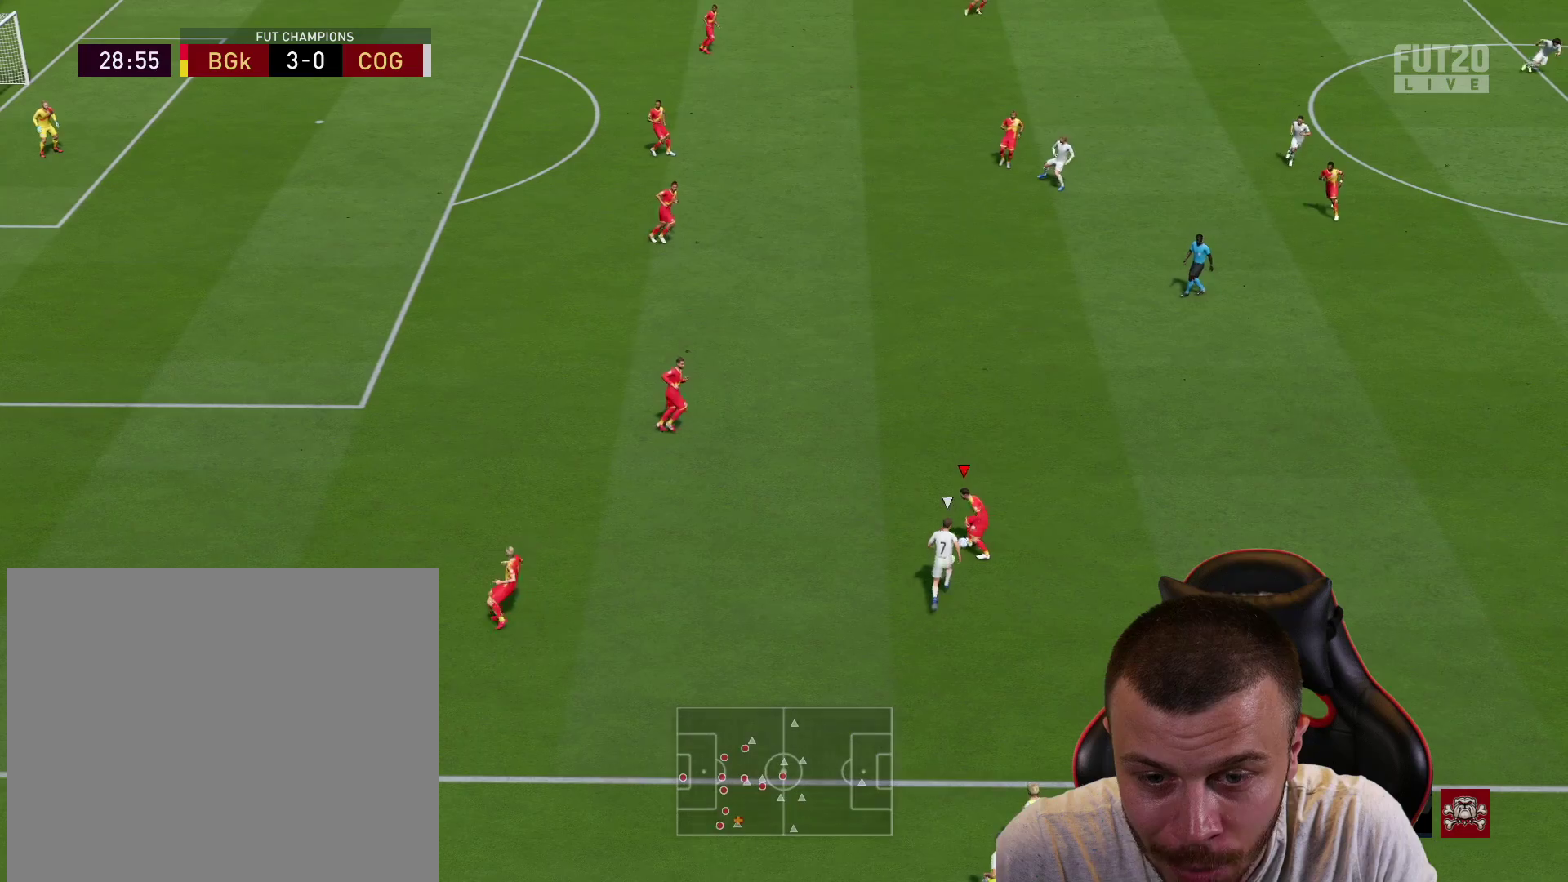
{"buttons": [], "left_stick": "up-left", "right_stick": "center", "events": [[150, "R1", "up"], [150, "R2", "up"], [367, "left_stick", "up-left"]]}
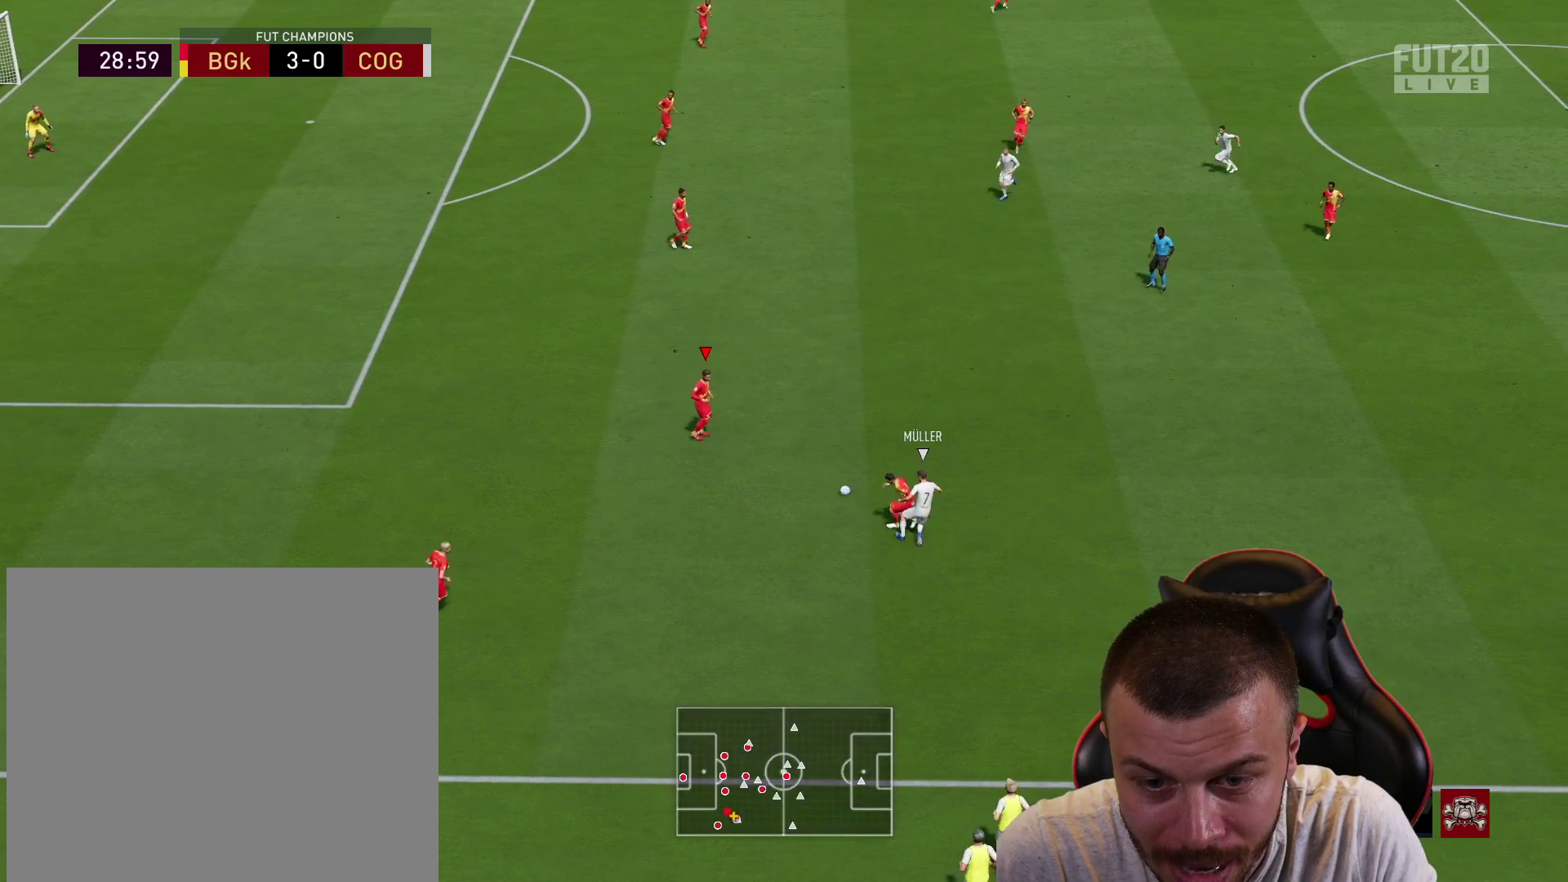
{"buttons": [], "left_stick": "up-right", "right_stick": "center", "events": [[167, "left_stick", "up"], [267, "left_stick", "up-right"]]}
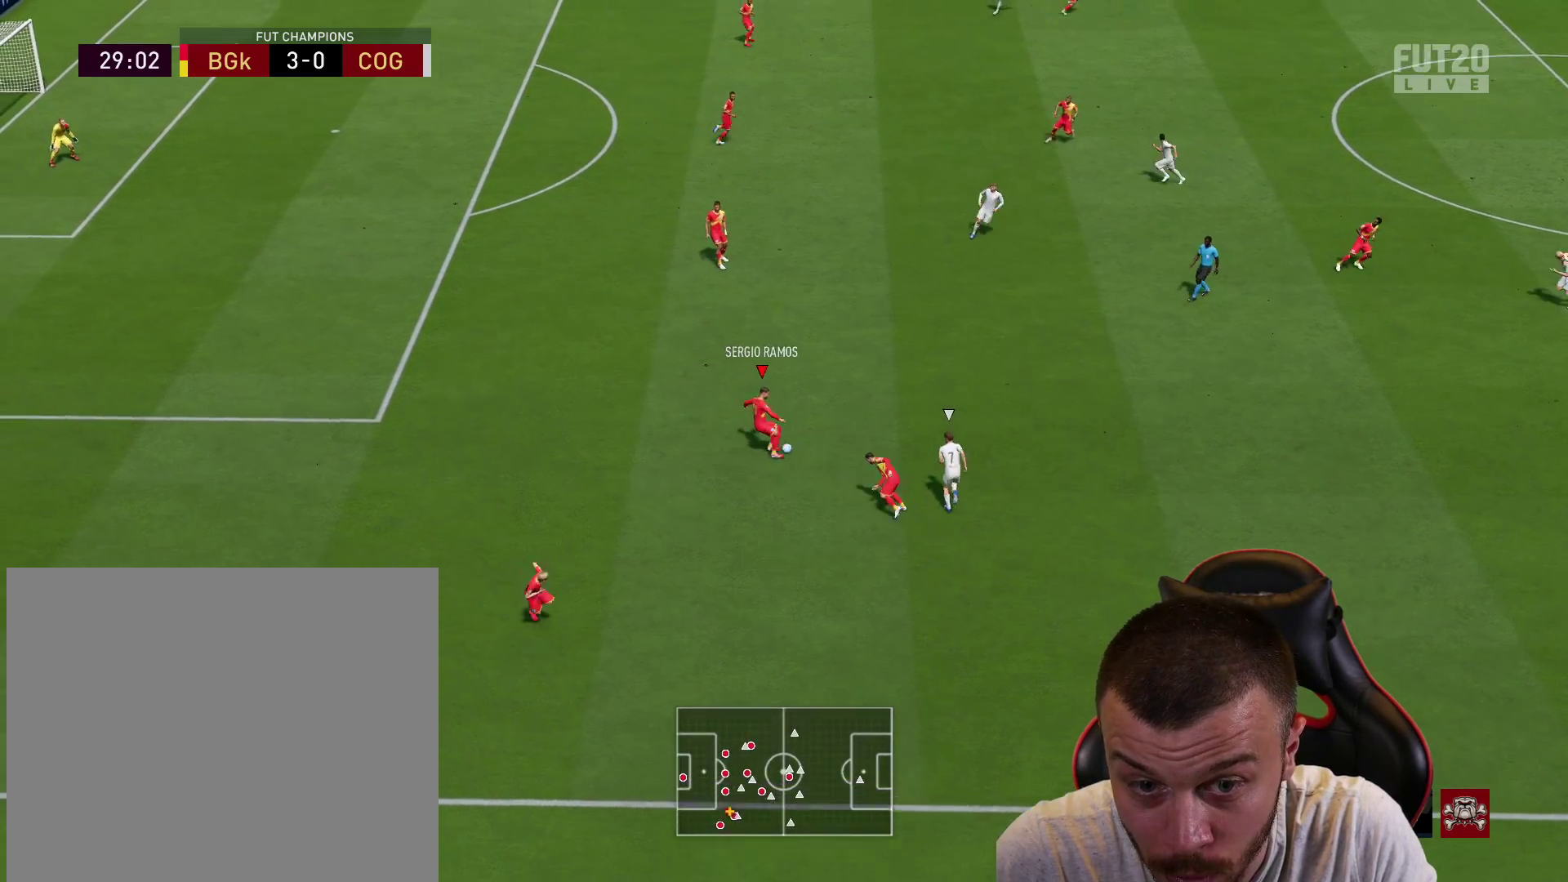
{"buttons": [], "left_stick": "center", "right_stick": "center", "events": [[117, "left_stick", "up-left"], [167, "left_stick", "down-left"], [317, "L2", "down"], [400, "L2", "up"], [400, "left_stick", "center"]]}